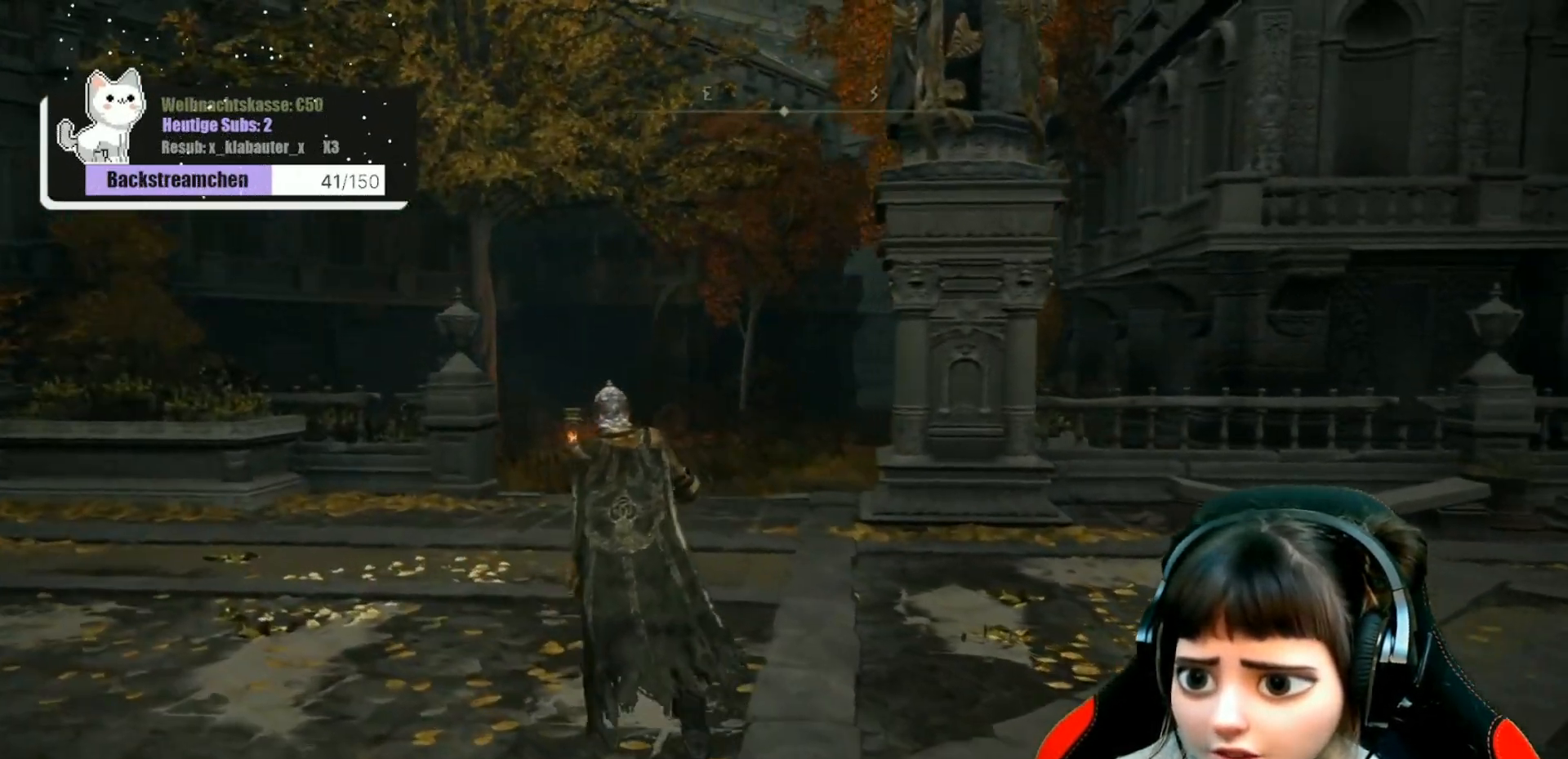
Gameplay with a controller (Xbox layout); each line is a JSON object with the inputs held at the frame after it. "events" lists button and stick changes between this image and that frame as [ms after this image, input, new state], when the widget could be followed in between.
{"buttons": [], "left_stick": "up", "right_stick": "center", "events": [[17, "left_stick", "up"], [67, "right_stick", "center"]]}
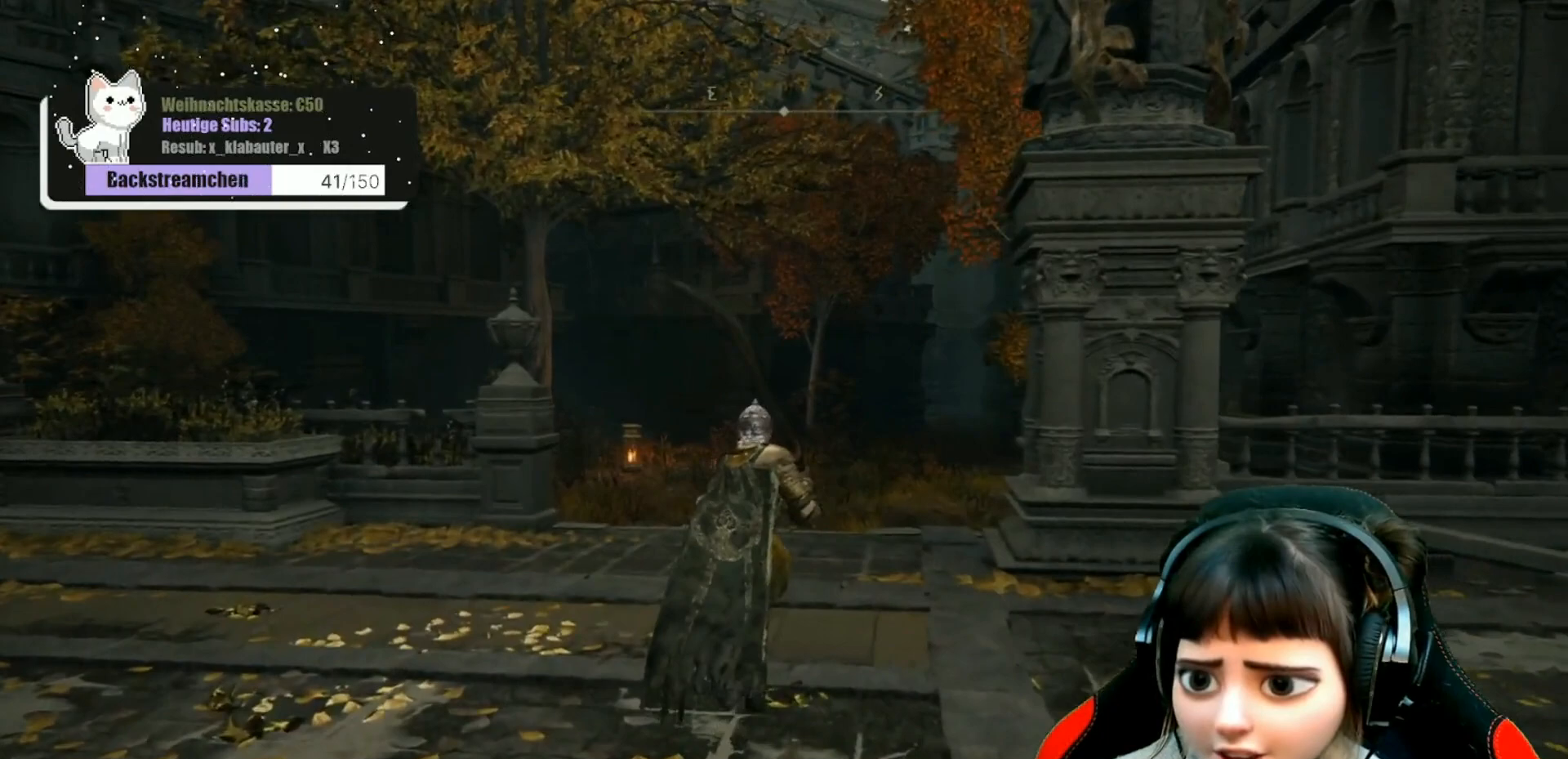
{"buttons": [], "left_stick": "center", "right_stick": "center", "events": [[17, "left_stick", "center"]]}
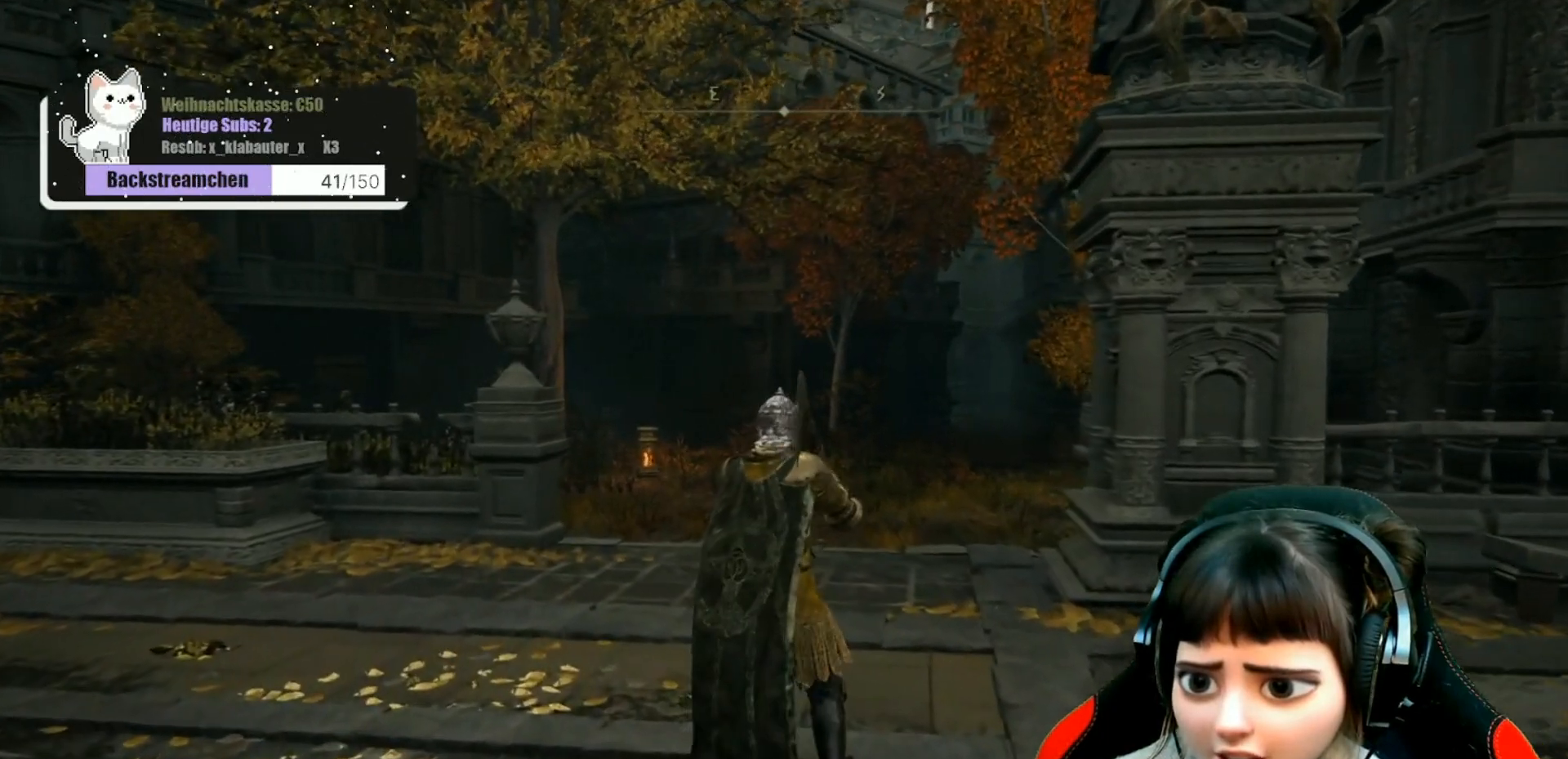
{"buttons": [], "left_stick": "up-right", "right_stick": "center", "events": [[500, "left_stick", "up-right"]]}
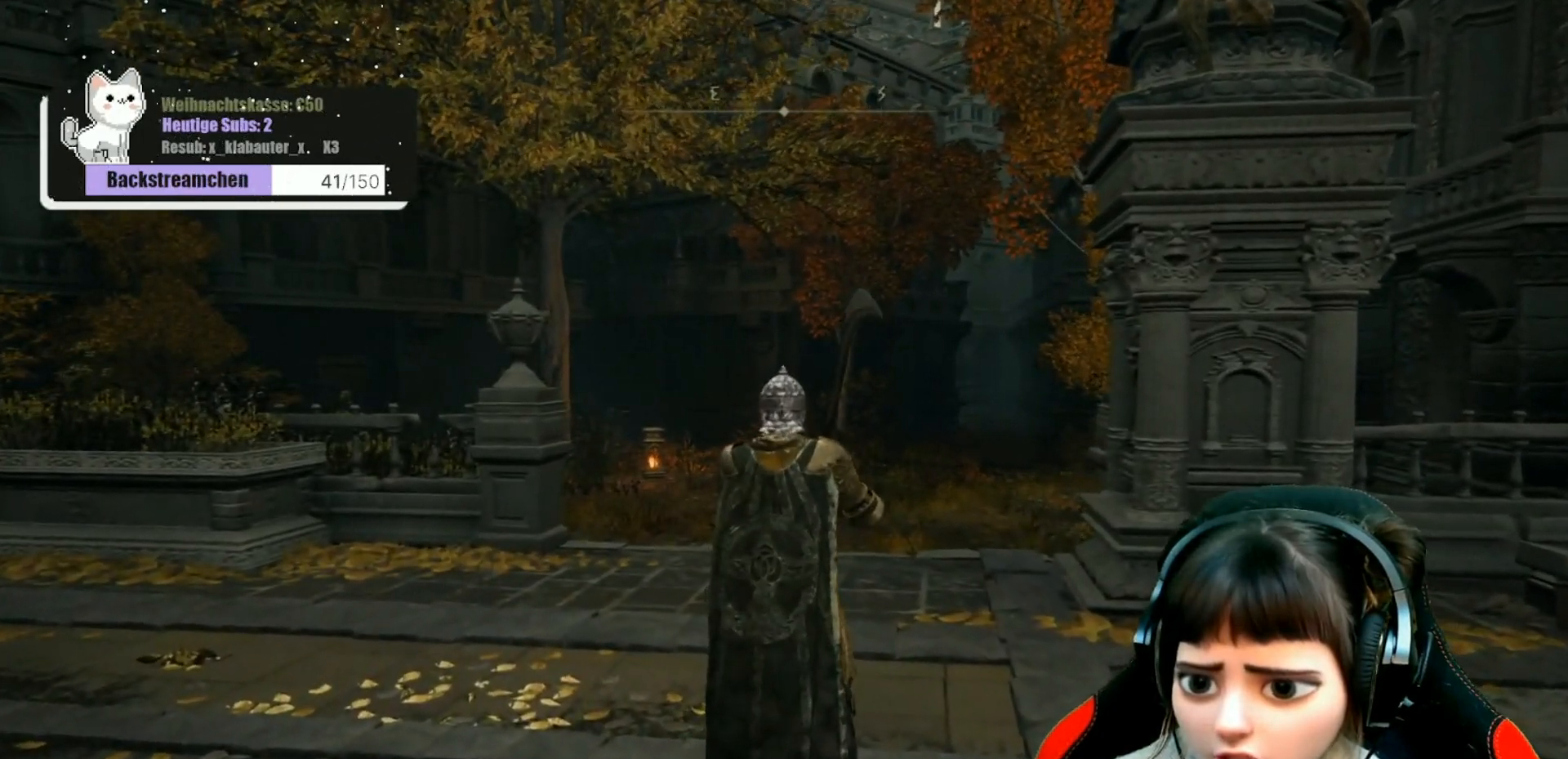
{"buttons": [], "left_stick": "up", "right_stick": "center", "events": [[183, "left_stick", "up"], [183, "right_stick", "down-right"], [383, "right_stick", "center"]]}
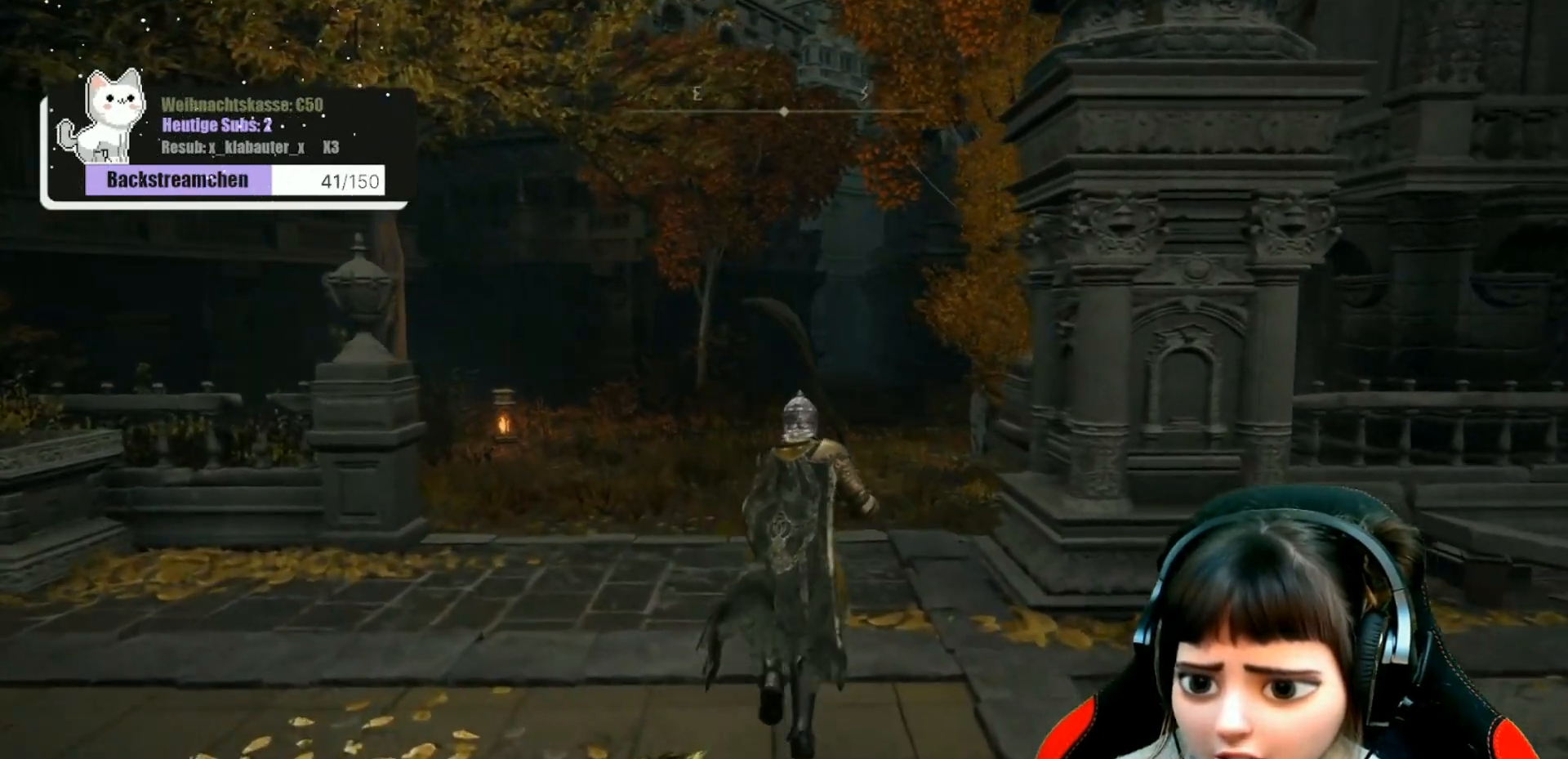
{"buttons": [], "left_stick": "up", "right_stick": "center", "events": []}
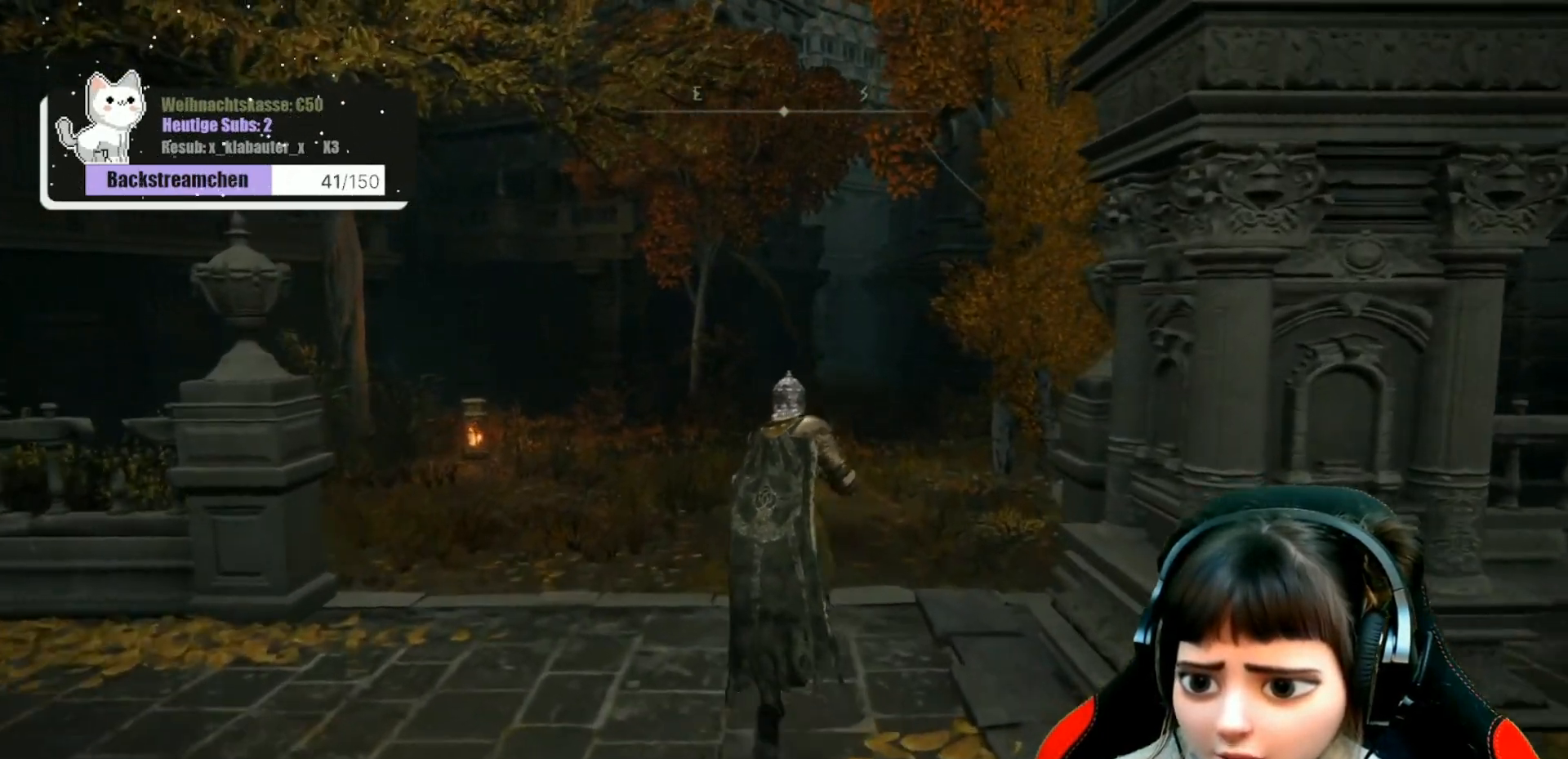
{"buttons": [], "left_stick": "up", "right_stick": "center", "events": []}
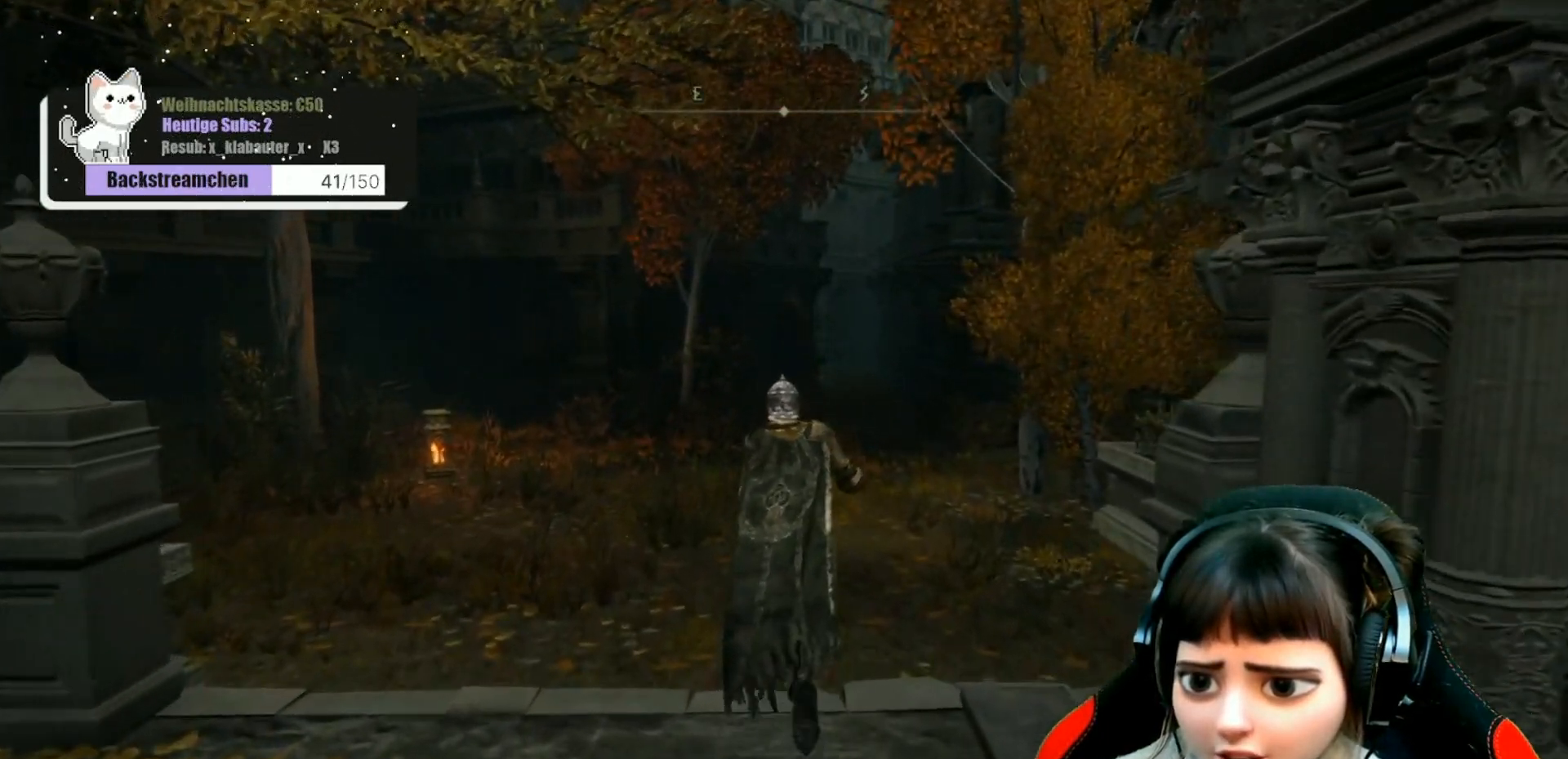
{"buttons": [], "left_stick": "up", "right_stick": "center", "events": []}
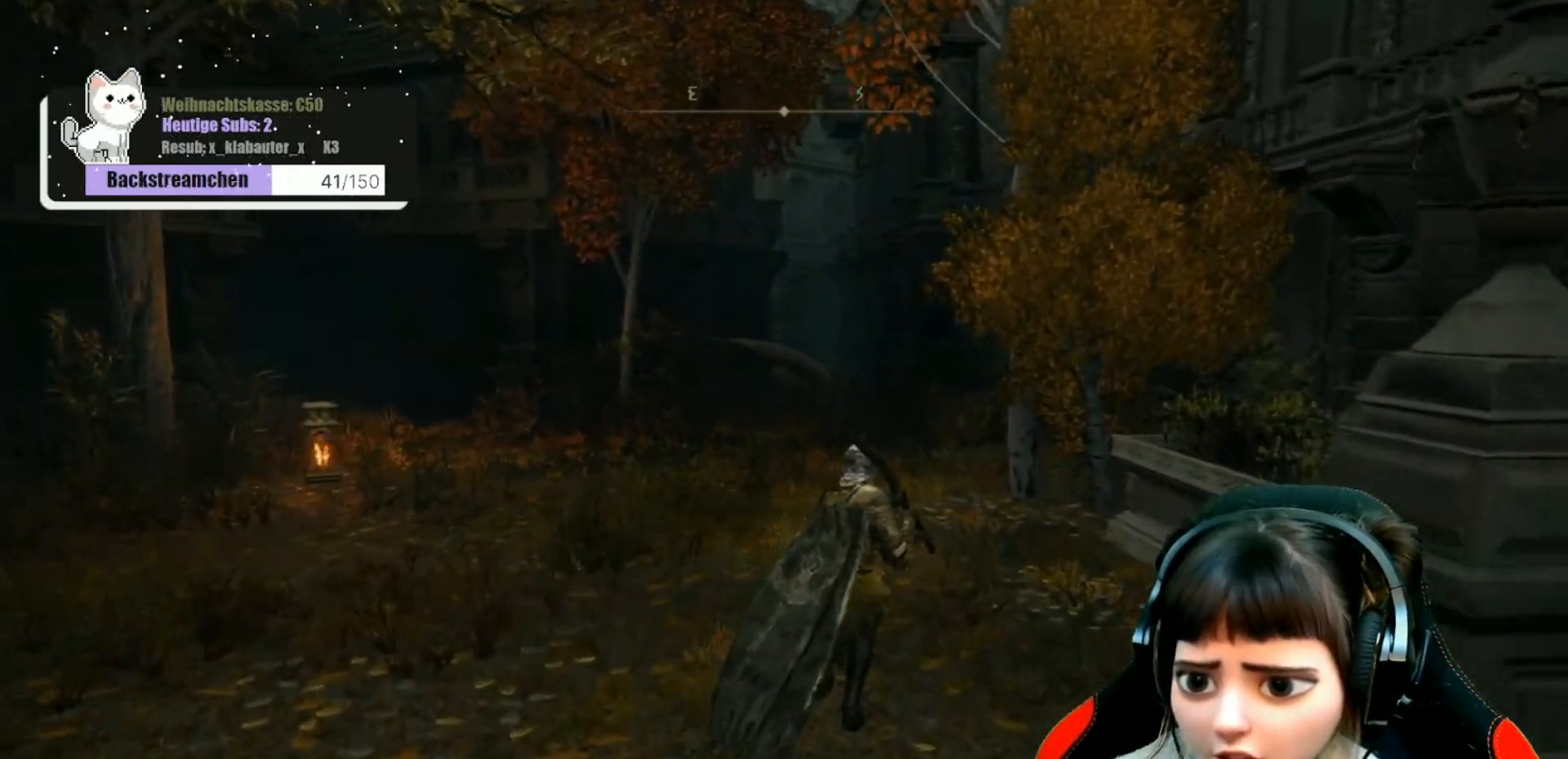
{"buttons": [], "left_stick": "up", "right_stick": "center", "events": []}
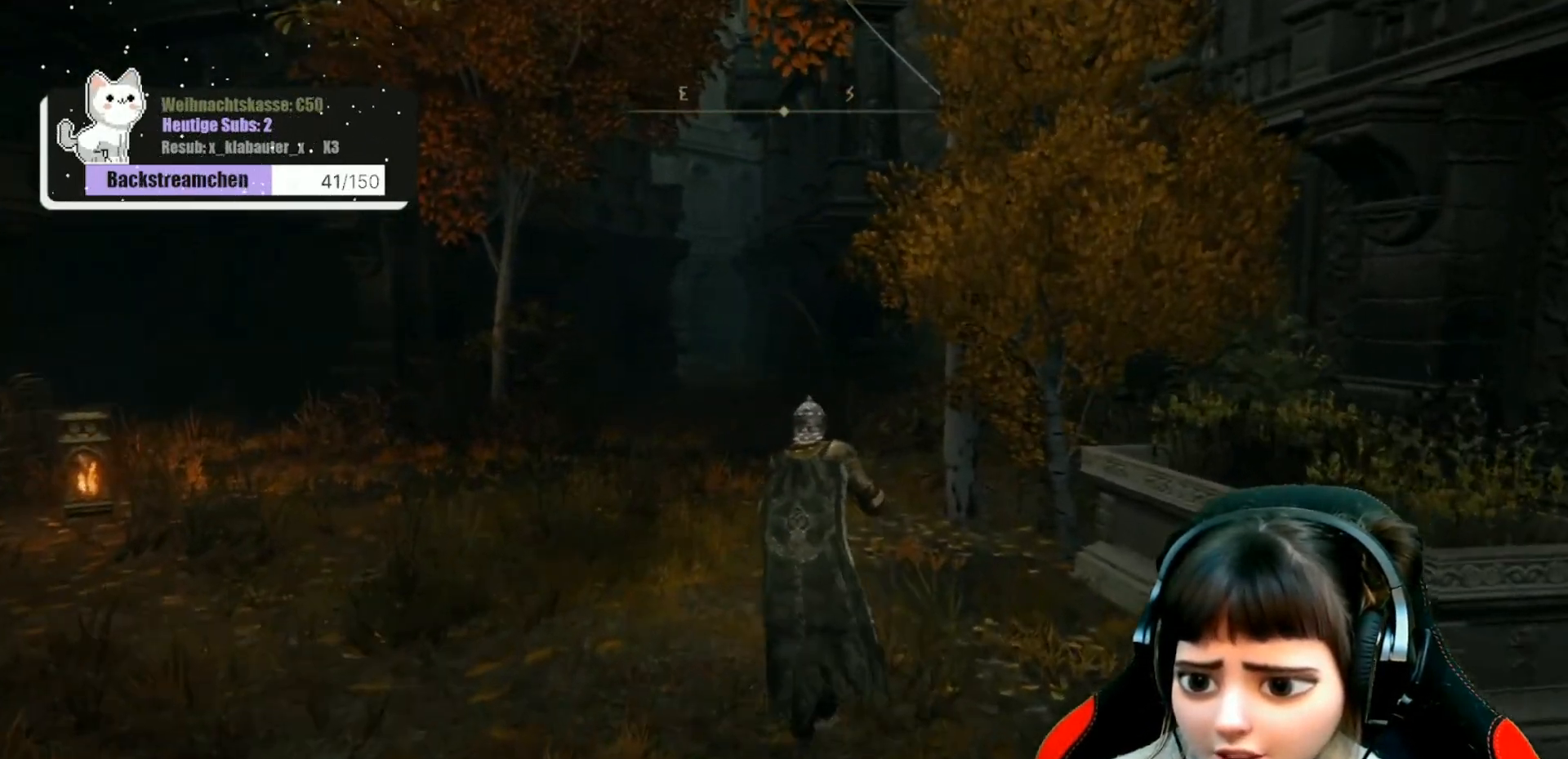
{"buttons": [], "left_stick": "up", "right_stick": "center", "events": []}
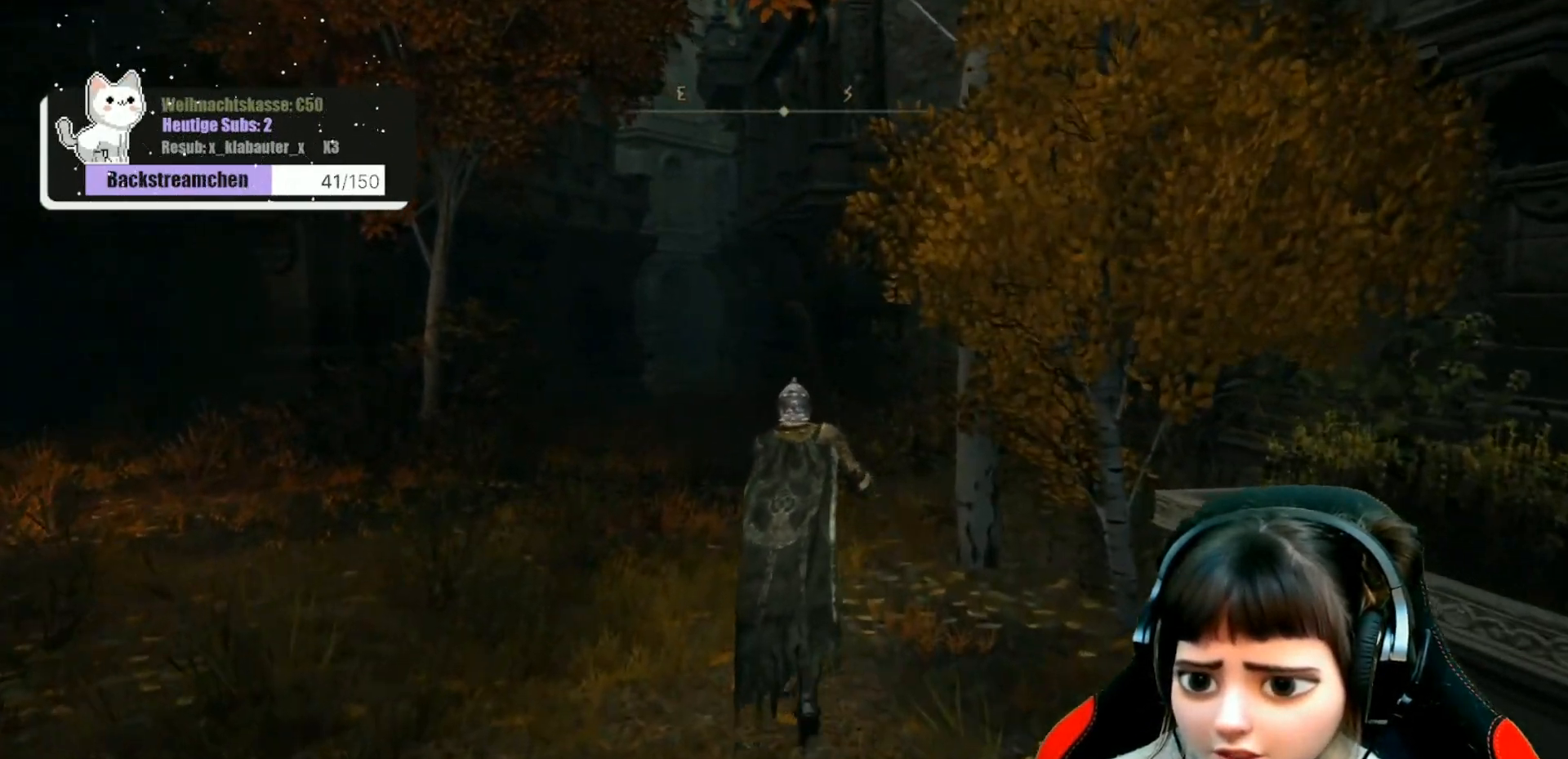
{"buttons": [], "left_stick": "up", "right_stick": "center", "events": []}
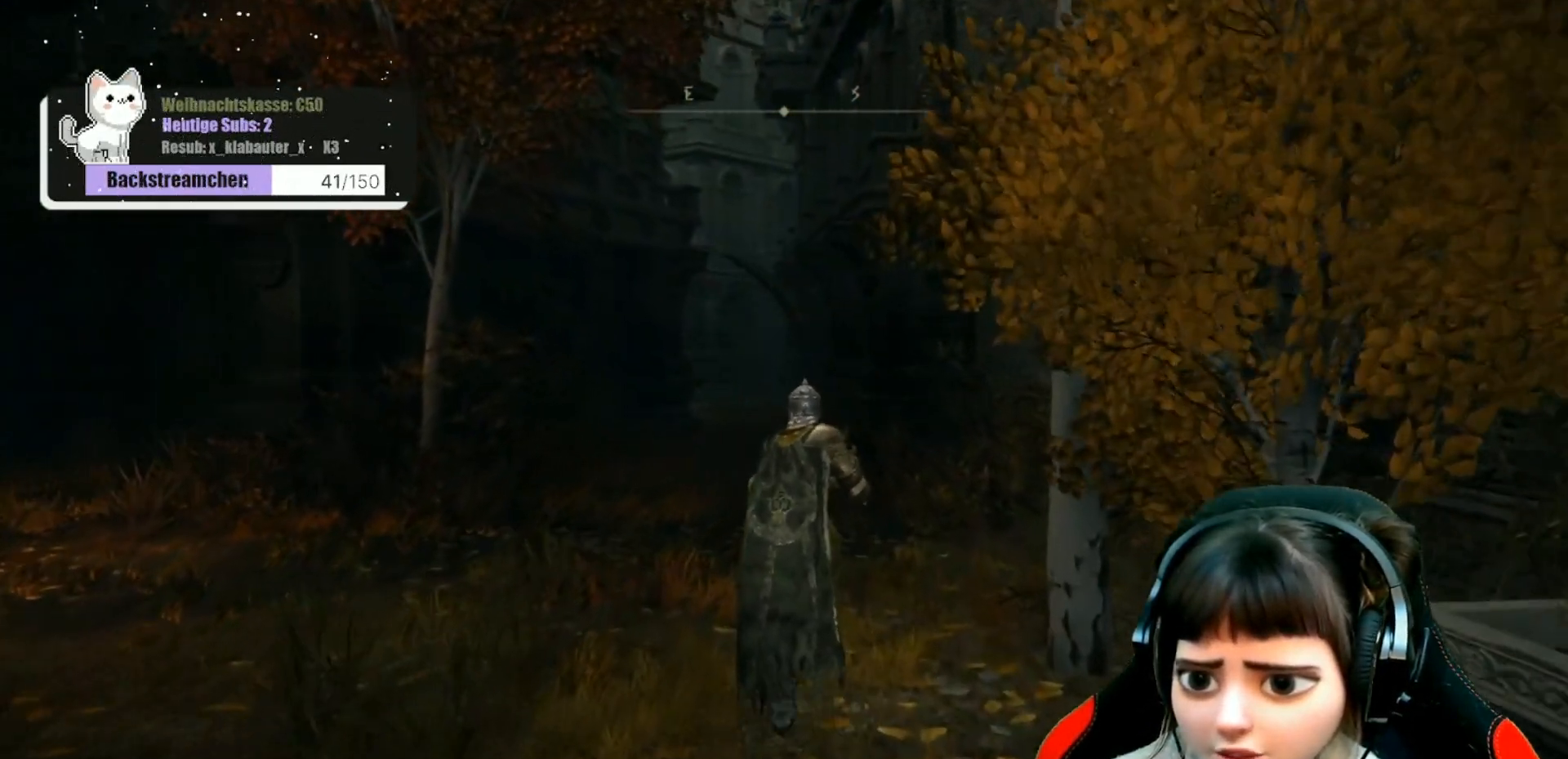
{"buttons": [], "left_stick": "up", "right_stick": "center", "events": [[33, "right_stick", "down-left"], [333, "right_stick", "center"]]}
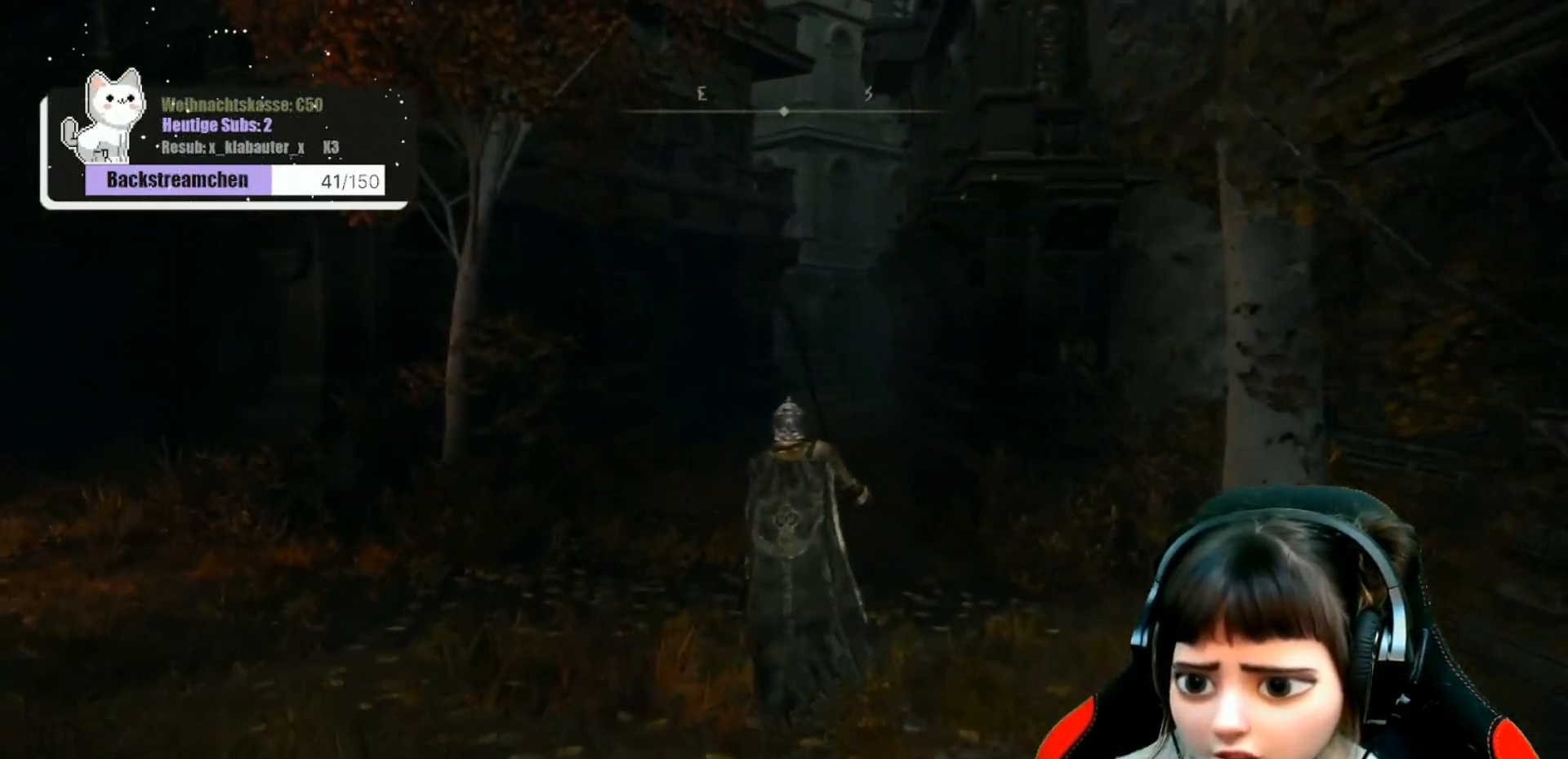
{"buttons": [], "left_stick": "up", "right_stick": "center", "events": []}
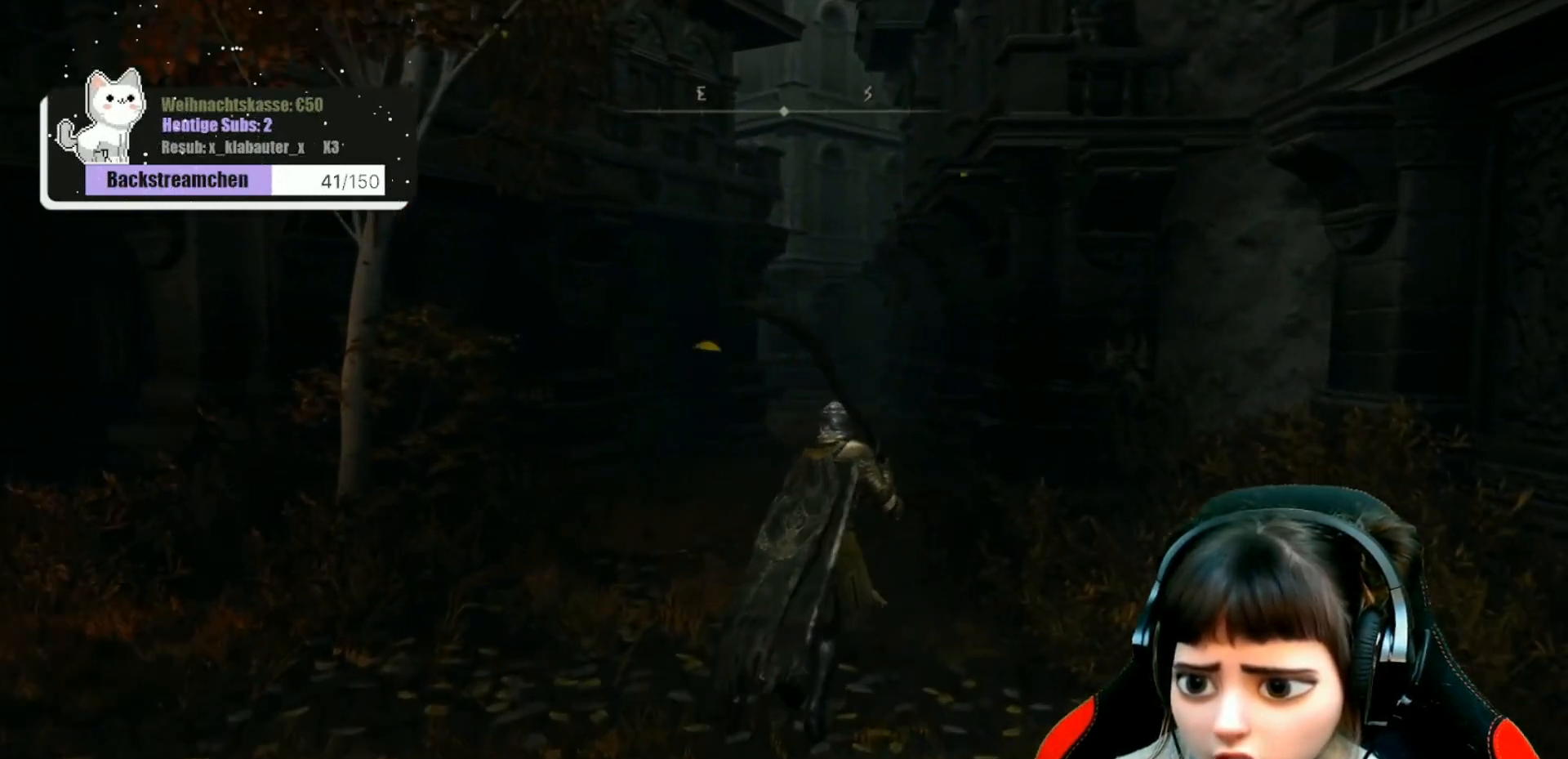
{"buttons": [], "left_stick": "up", "right_stick": "down-left", "events": [[83, "right_stick", "down-left"]]}
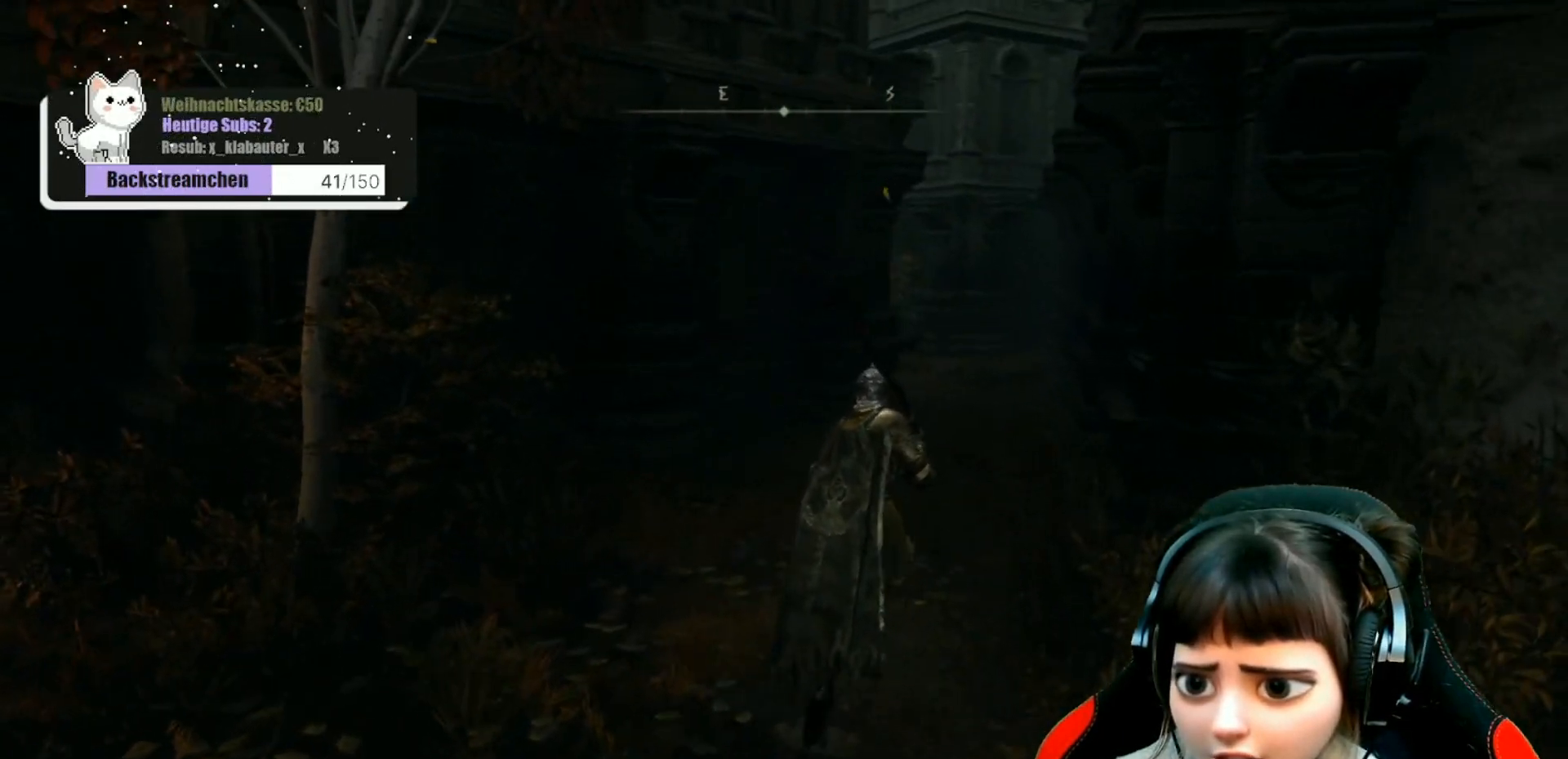
{"buttons": [], "left_stick": "up", "right_stick": "center", "events": [[100, "right_stick", "center"]]}
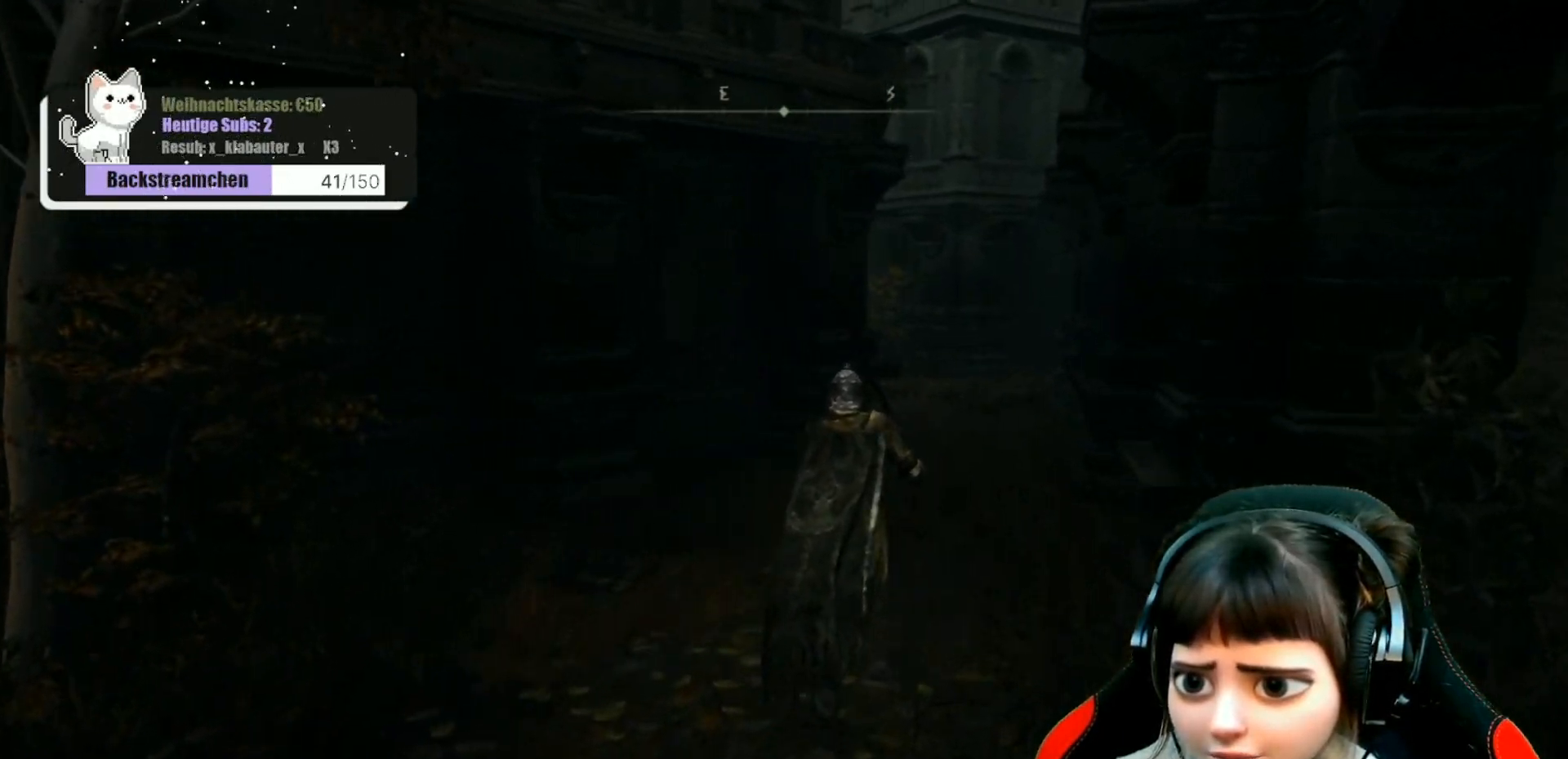
{"buttons": [], "left_stick": "up", "right_stick": "left", "events": [[467, "right_stick", "left"]]}
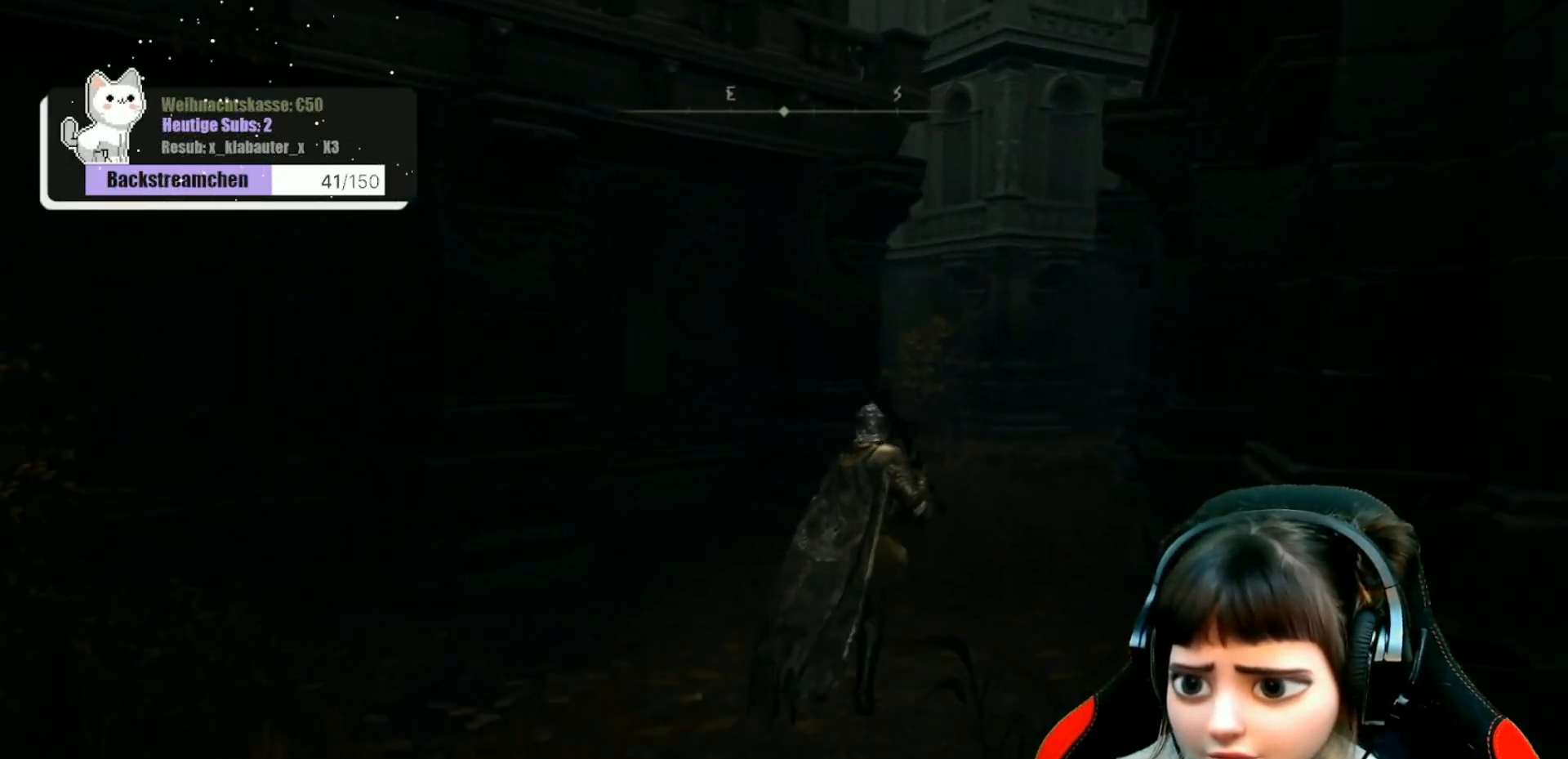
{"buttons": [], "left_stick": "up", "right_stick": "left", "events": []}
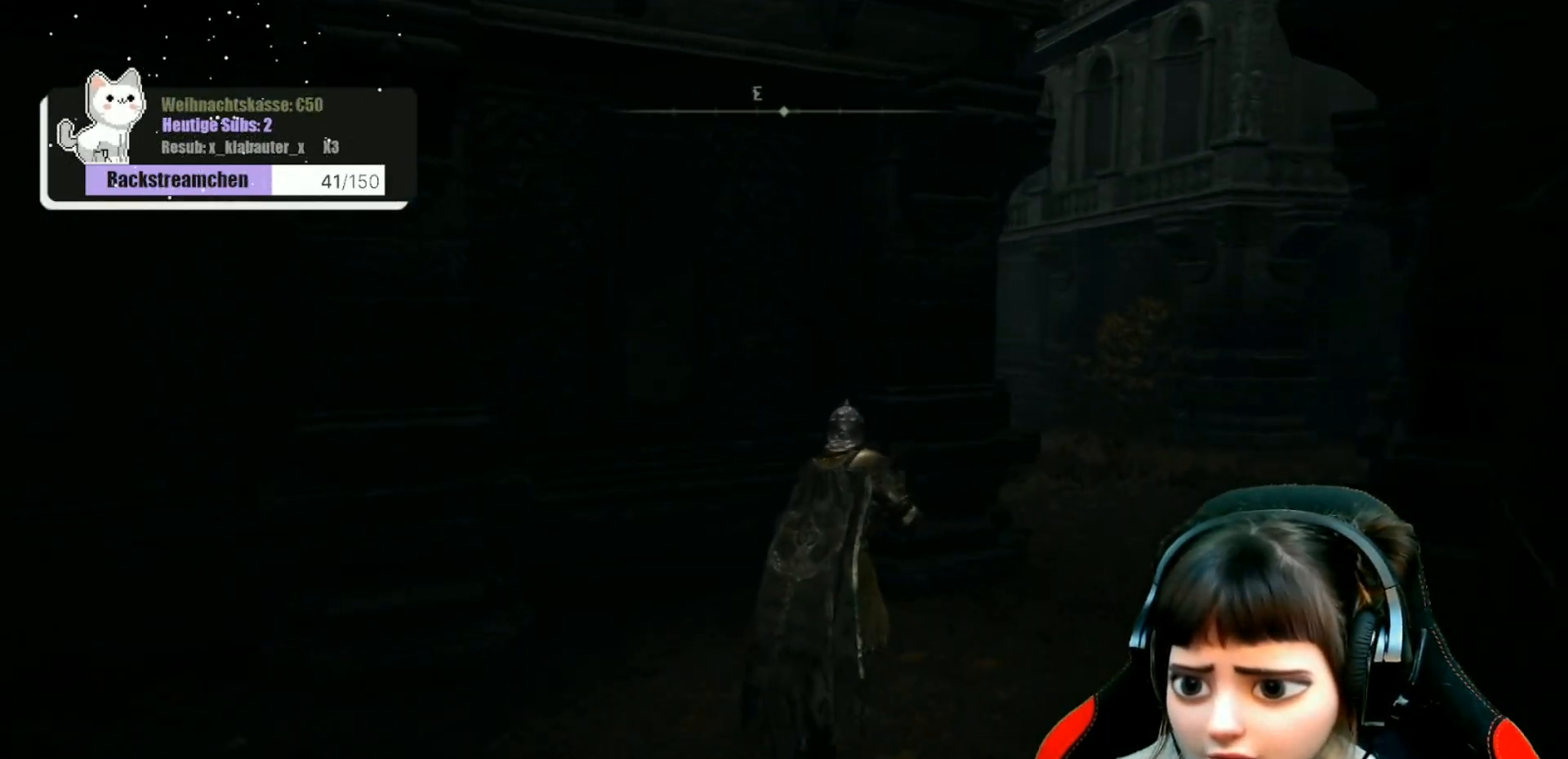
{"buttons": [], "left_stick": "up-right", "right_stick": "left", "events": [[100, "left_stick", "up-right"]]}
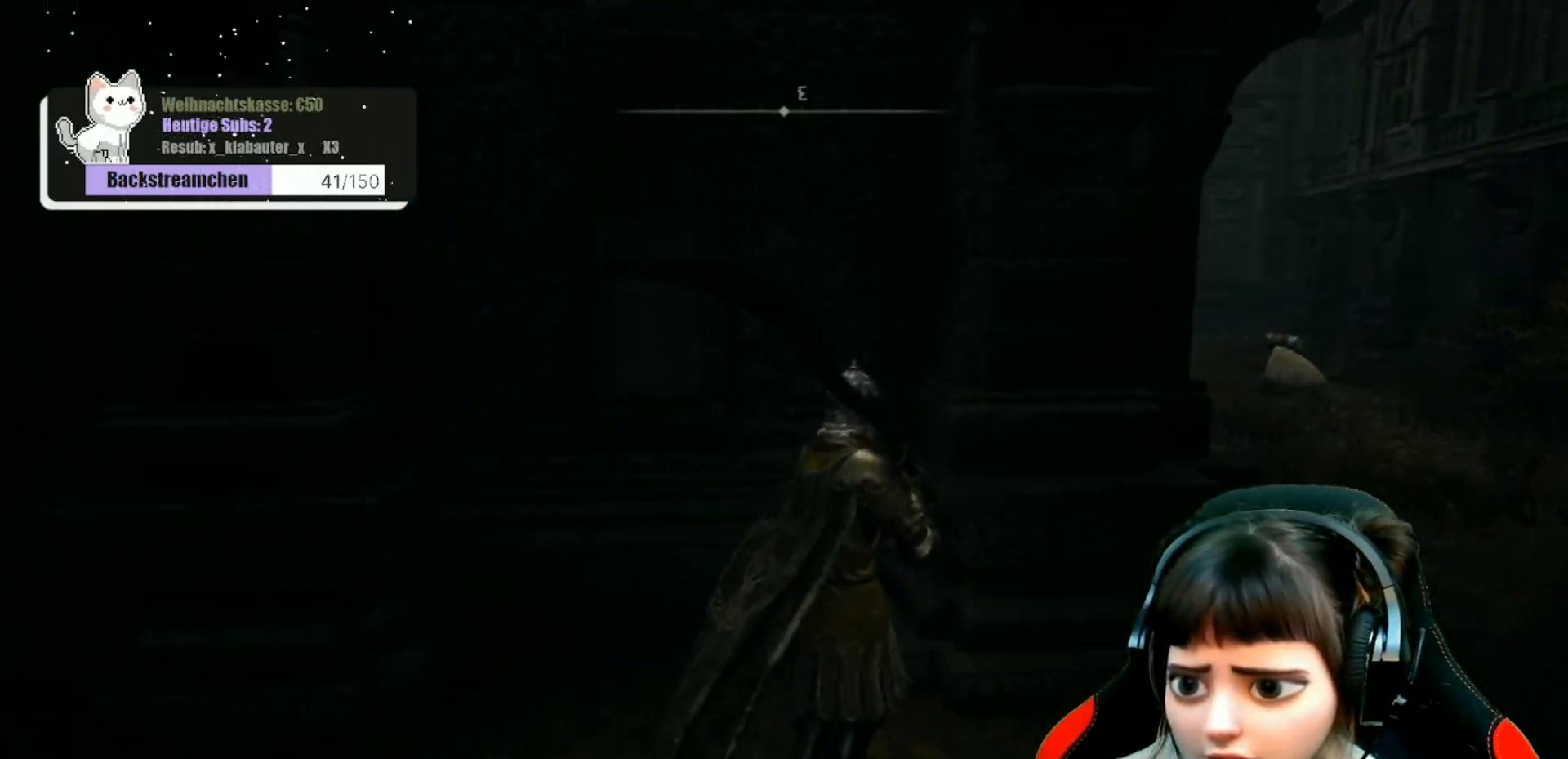
{"buttons": [], "left_stick": "center", "right_stick": "center", "events": [[67, "right_stick", "center"], [133, "left_stick", "center"]]}
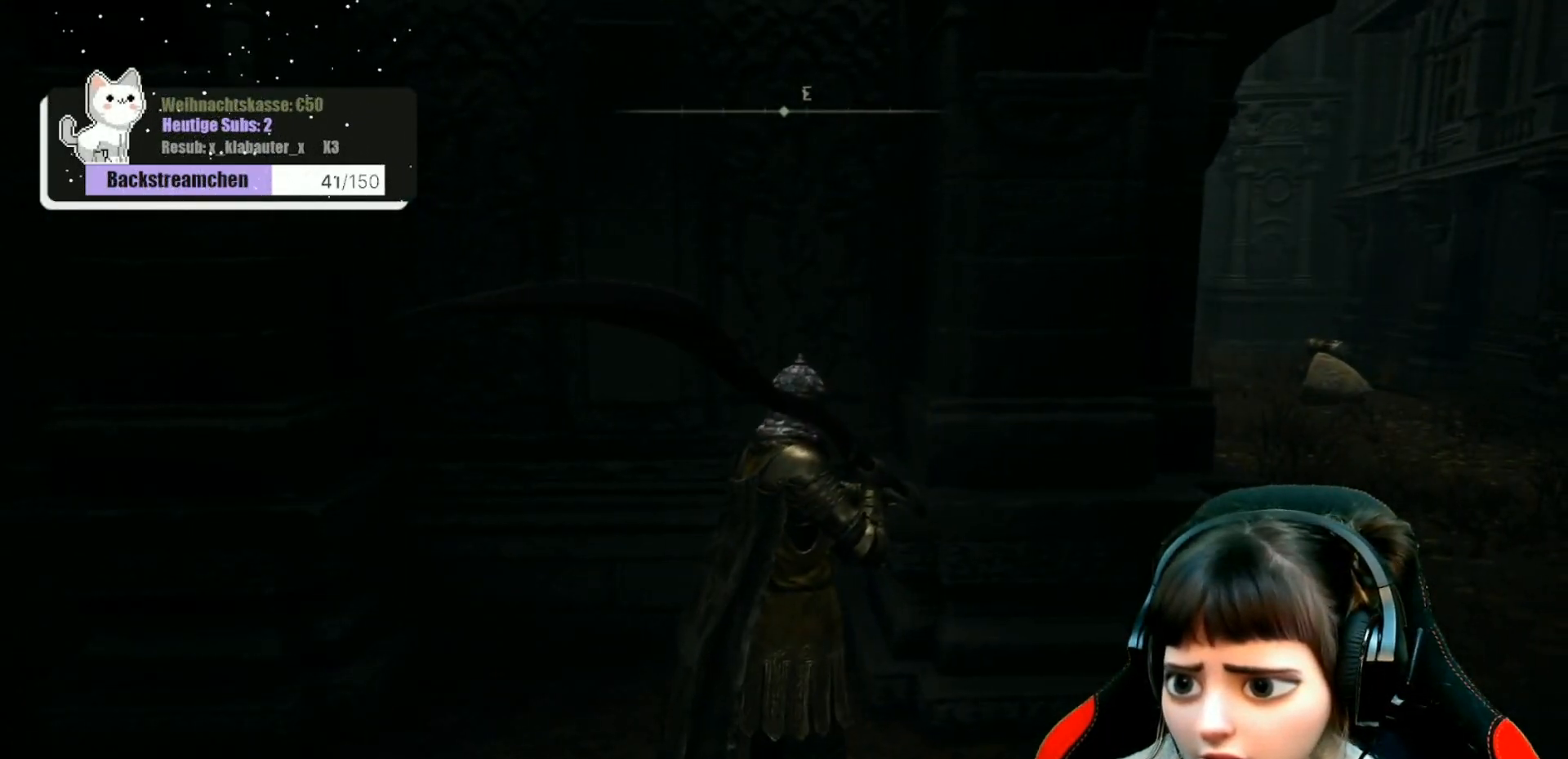
{"buttons": [], "left_stick": "right", "right_stick": "center", "events": [[133, "left_stick", "right"]]}
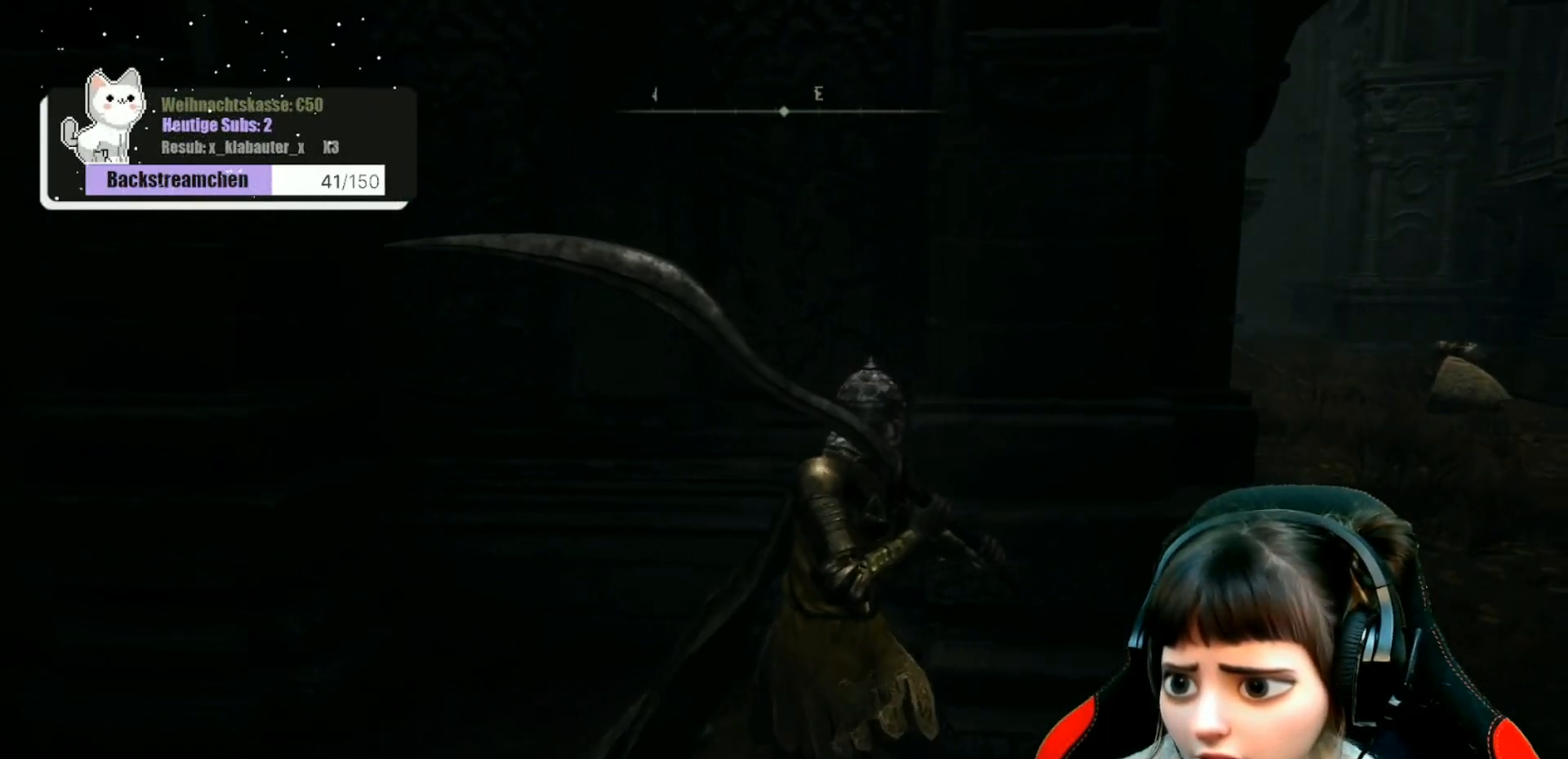
{"buttons": [], "left_stick": "right", "right_stick": "center", "events": []}
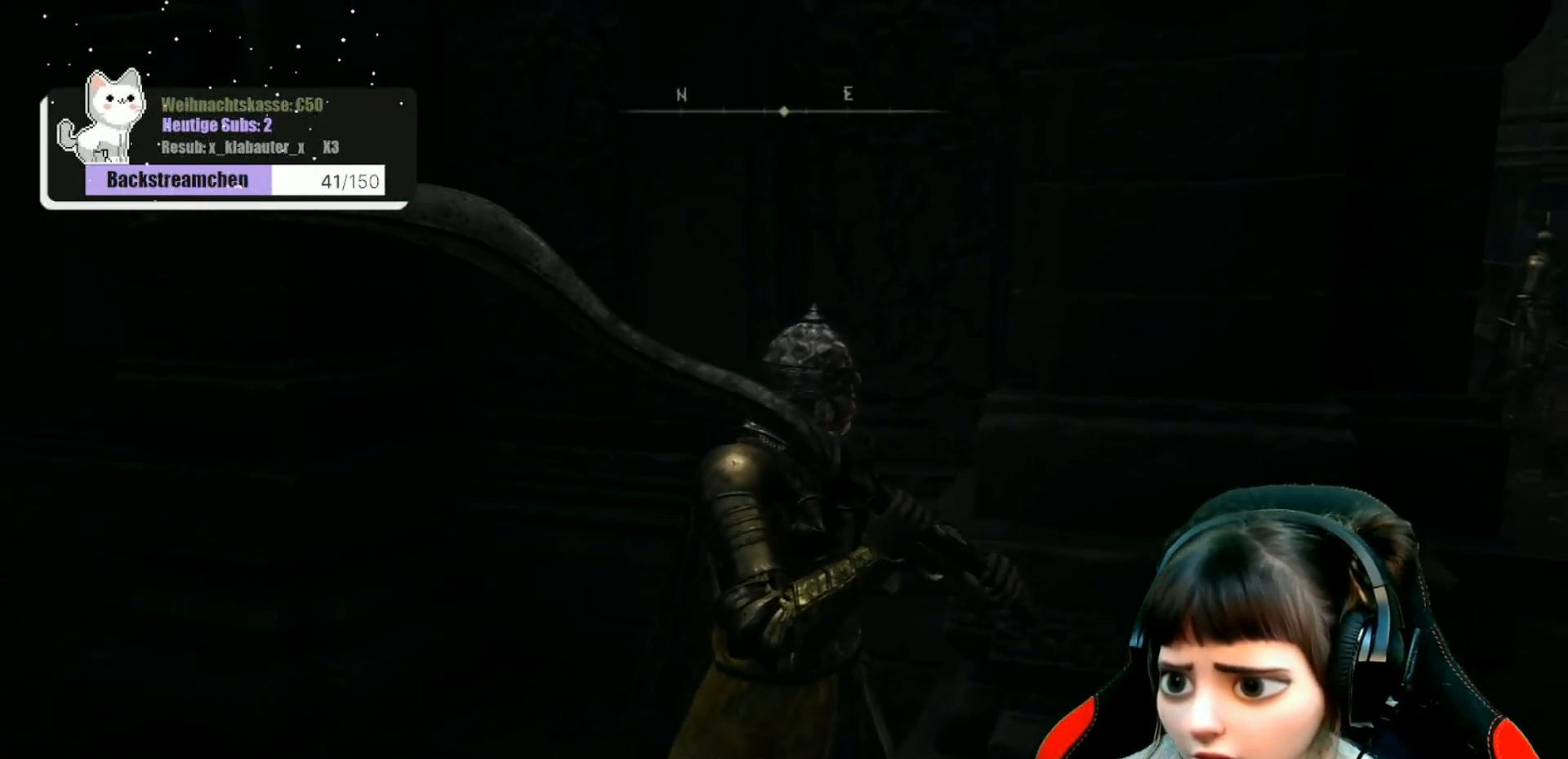
{"buttons": [], "left_stick": "right", "right_stick": "right", "events": [[500, "right_stick", "right"]]}
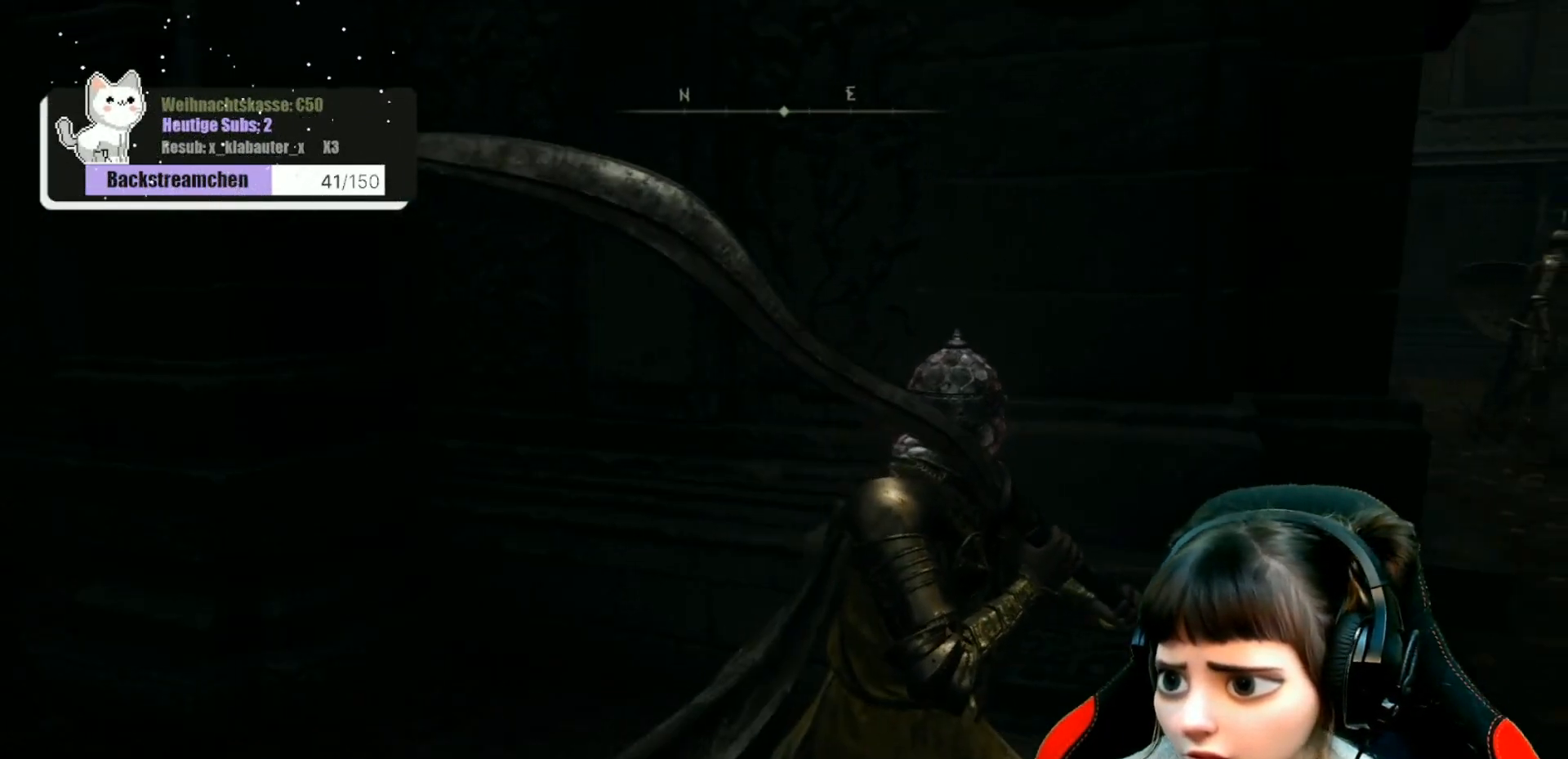
{"buttons": [], "left_stick": "center", "right_stick": "center", "events": [[167, "right_stick", "center"], [183, "left_stick", "center"]]}
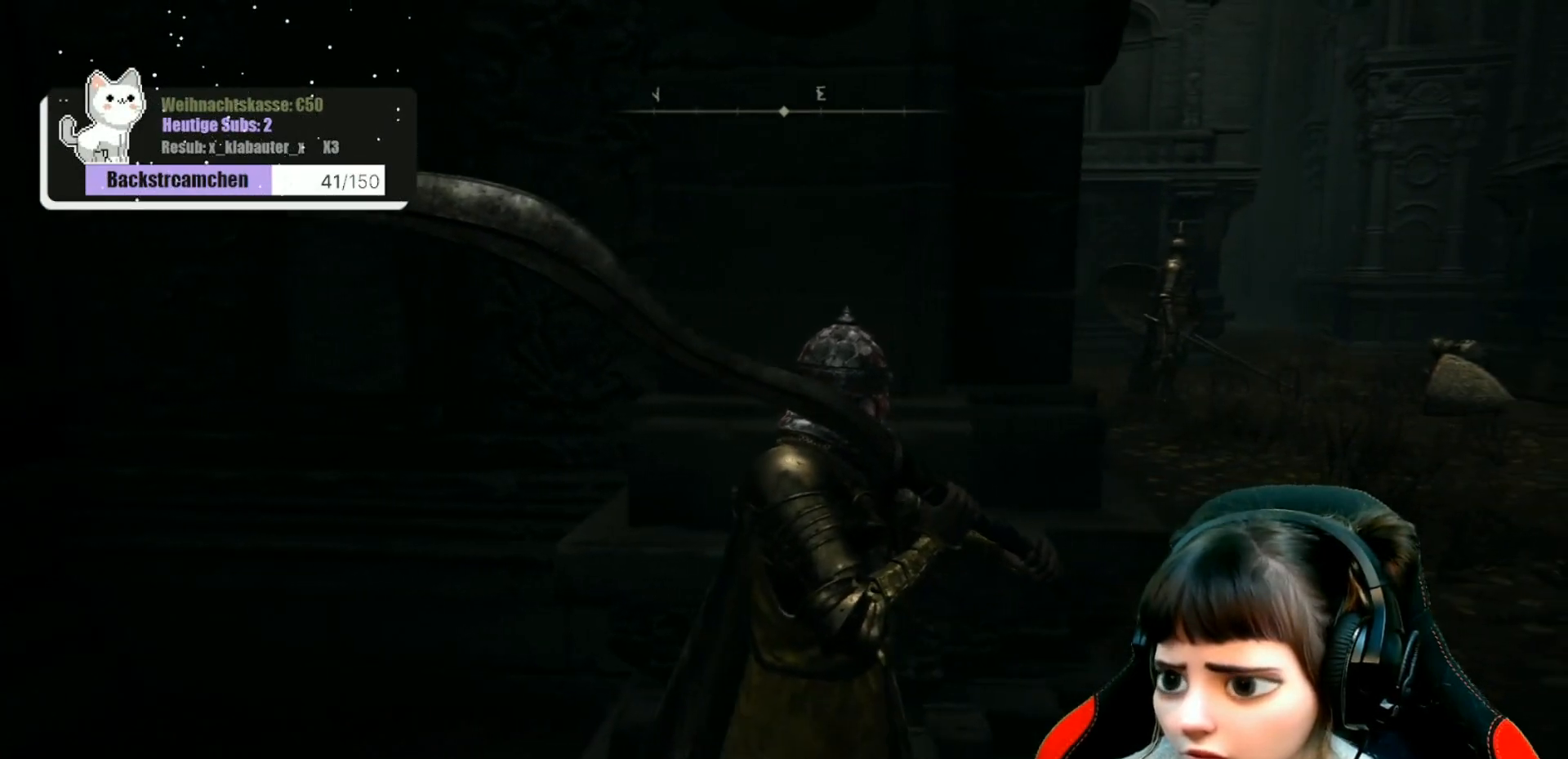
{"buttons": [], "left_stick": "center", "right_stick": "center", "events": []}
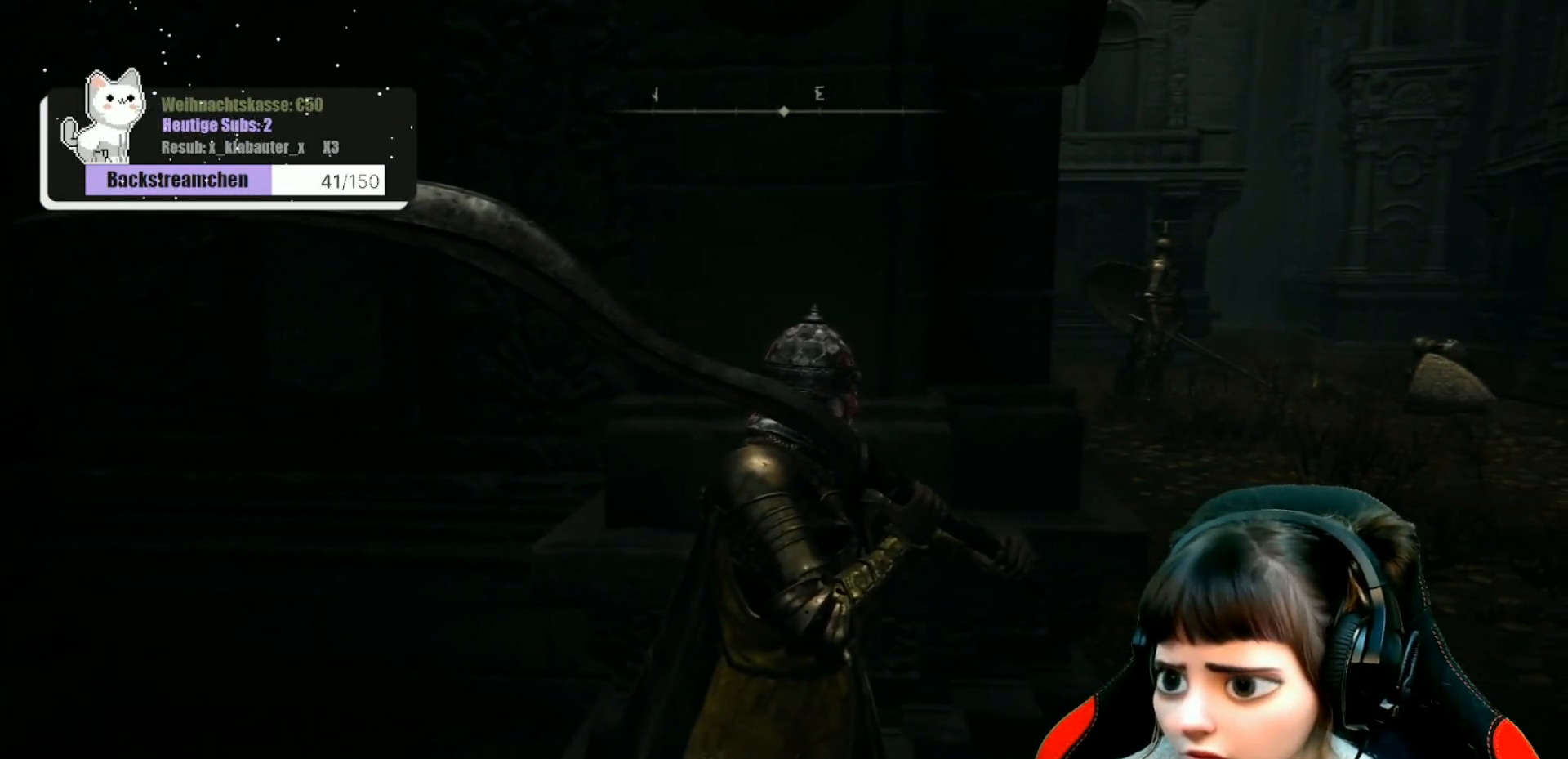
{"buttons": [], "left_stick": "center", "right_stick": "center", "events": [[267, "DPAD_RIGHT", "down"], [383, "DPAD_RIGHT", "up"]]}
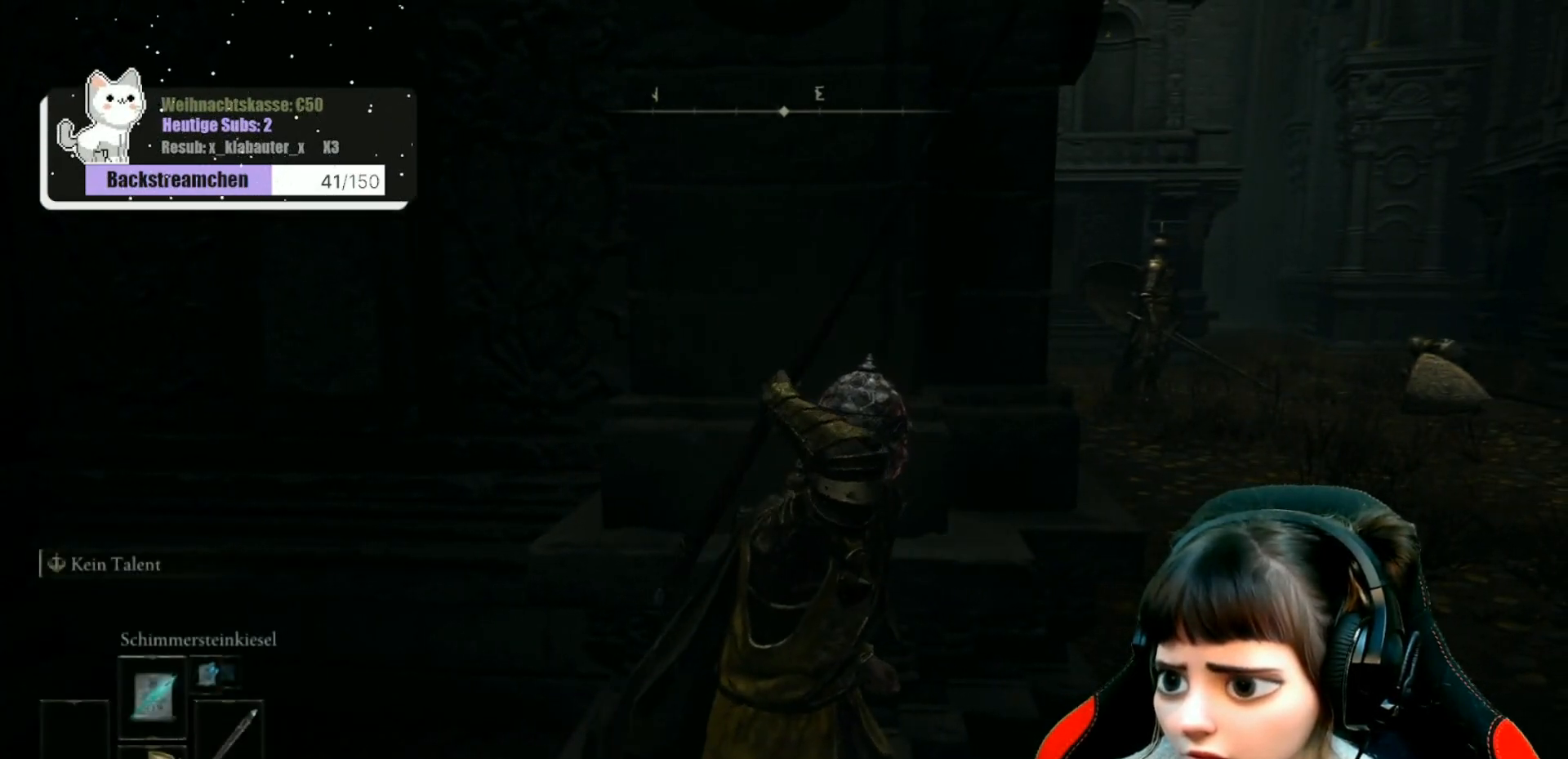
{"buttons": [], "left_stick": "center", "right_stick": "center", "events": []}
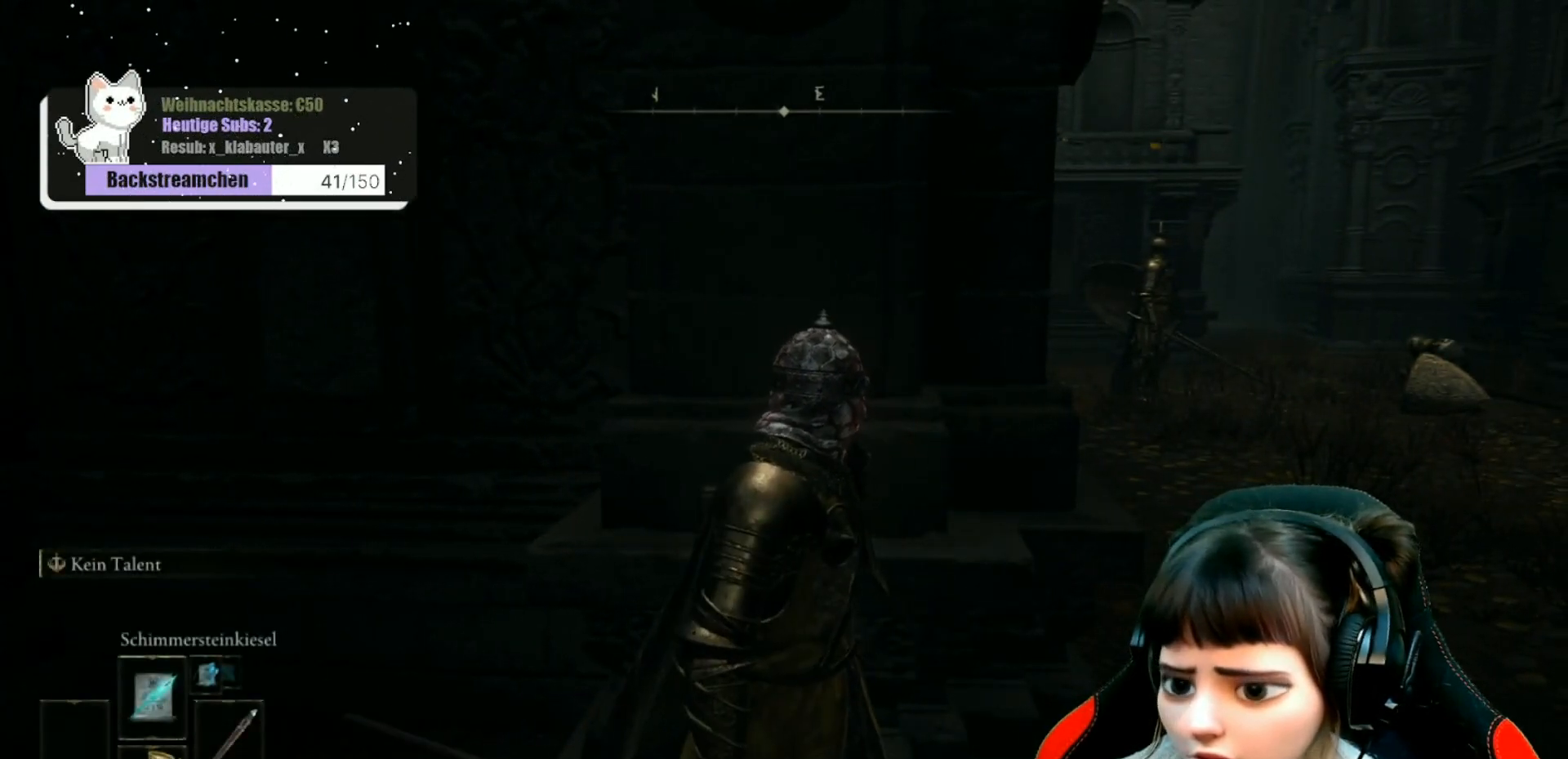
{"buttons": [], "left_stick": "right", "right_stick": "center", "events": [[317, "left_stick", "right"]]}
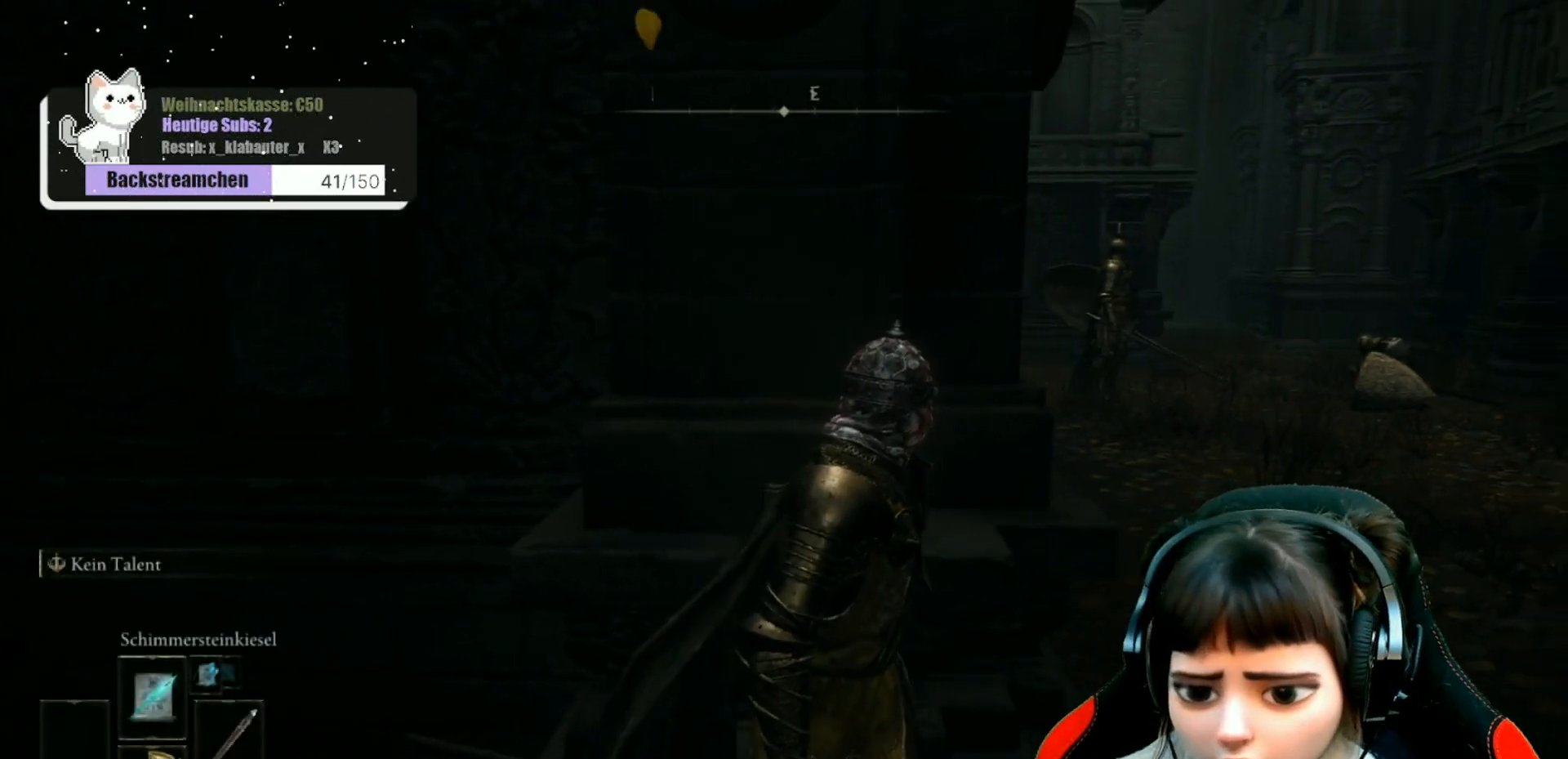
{"buttons": [], "left_stick": "center", "right_stick": "up-left", "events": [[150, "left_stick", "center"], [150, "right_stick", "up-left"], [233, "R3", "down"], [333, "R3", "up"]]}
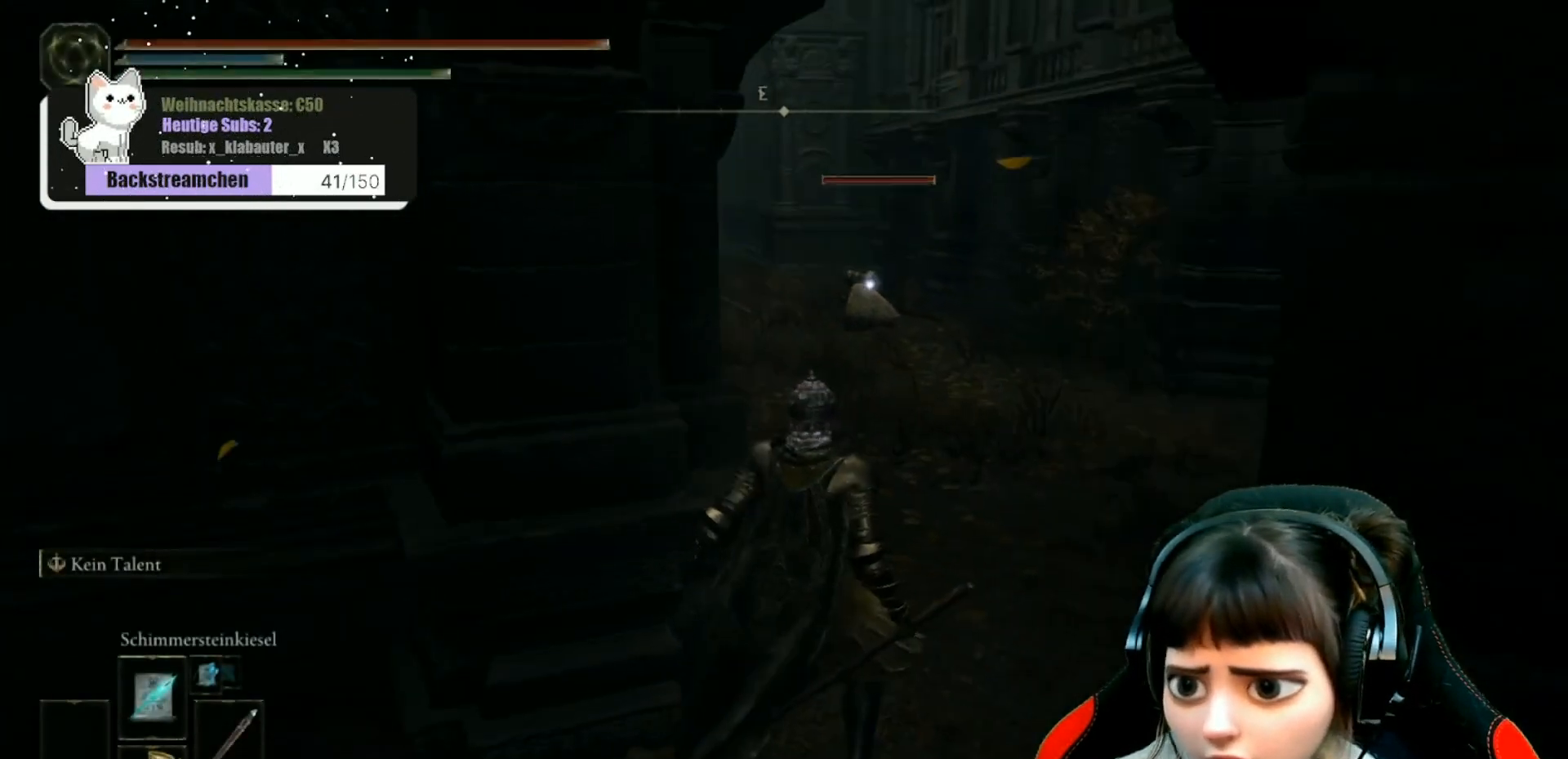
{"buttons": [], "left_stick": "center", "right_stick": "center", "events": [[83, "right_stick", "left"], [250, "right_stick", "up-left"], [367, "right_stick", "center"]]}
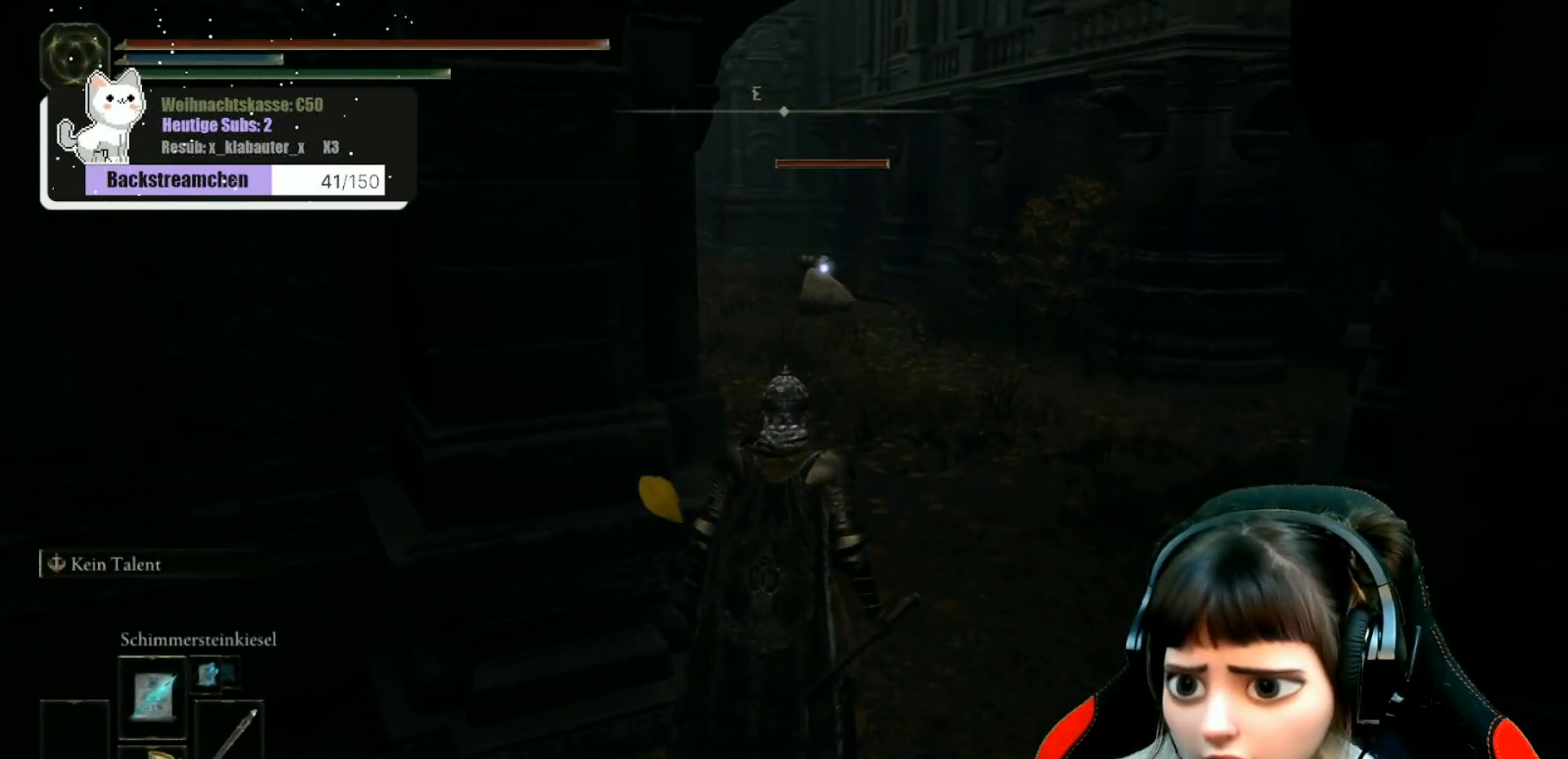
{"buttons": [], "left_stick": "center", "right_stick": "center", "events": [[267, "R1", "down"], [367, "R1", "up"]]}